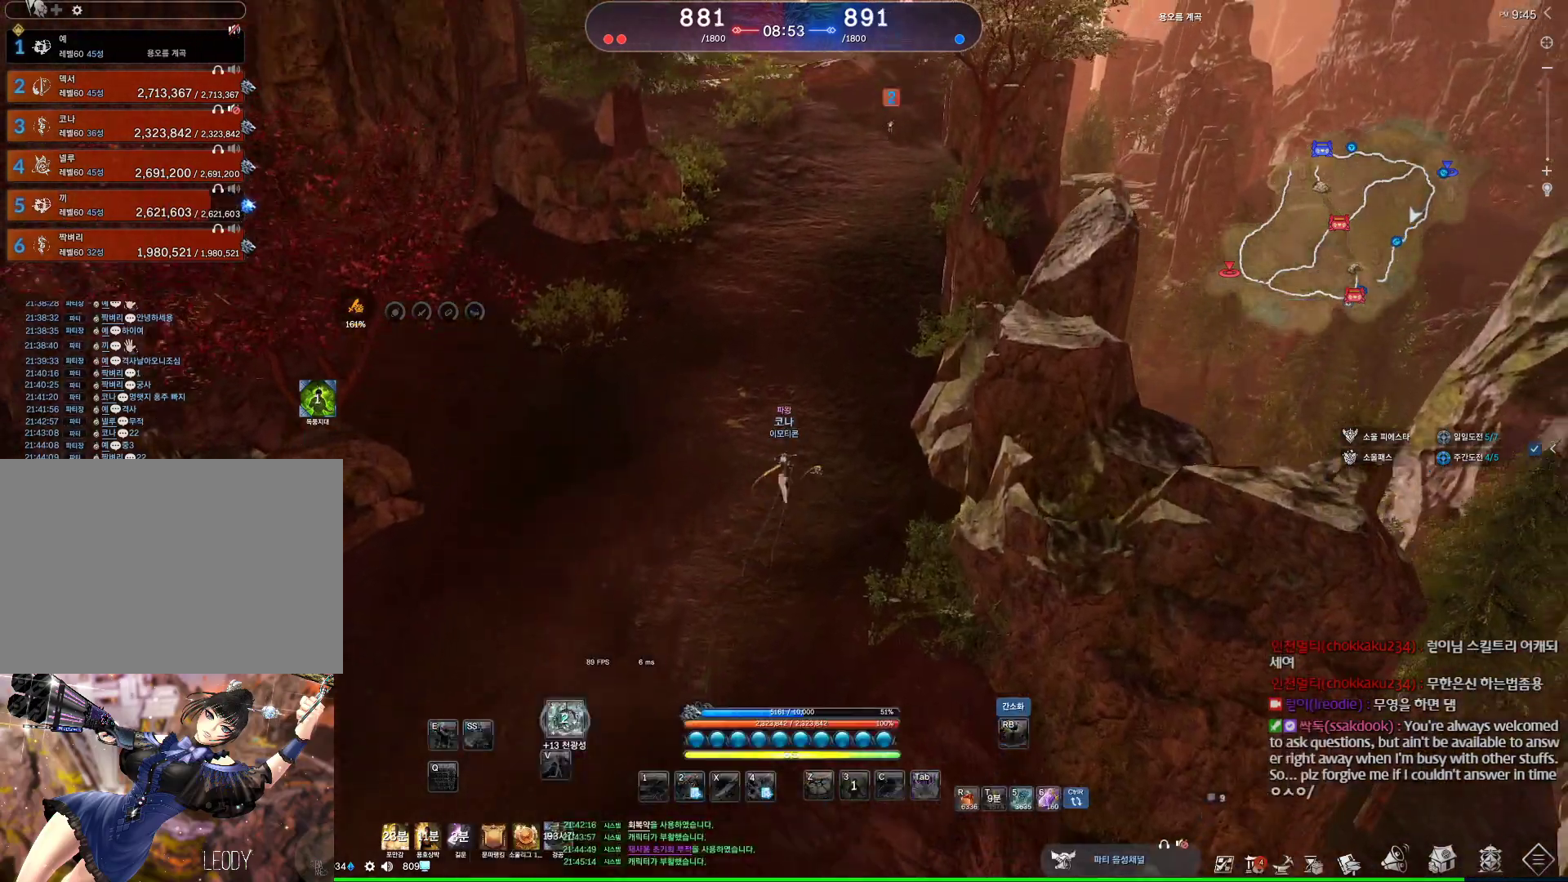
Gameplay with keyboard and mouse; each line is a JSON object with the keys and mouse buttons held at the frame after it. "events" lists presses ("down") and releases ("up") of "1", "2", "3", "4", "5", "a", "alt", "c", "ctrl", "d", "e", "f", "m", "q", "r", "s", "shift", "space", "t", "tab", "tilde", "v", "w", "x", "z", "mouse_left", "mouse_wheel", "mouse_right", "mouse_mb4" and "mouse_mb5" between this image and that frame as [ms after this image, input, new state], when the widget could be followed in between. "mouse_left", "mouse_wheel", "mouse_right", "mouse_mb4", "mouse_mb5" = the "left", "wheel", "right", "mb4", "mb5" buttons of the "mouse" list. No other keys are recorded. "wheel" means that the mouse wheel is clicked or scrolled. Not read: mouse_move.
{"keys": ["a", "alt", "w"], "mouse": [], "events": [[33, "a", "down"], [33, "space", "up"], [167, "mouse_mb4", "down"], [233, "mouse_mb4", "up"], [267, "alt", "down"]]}
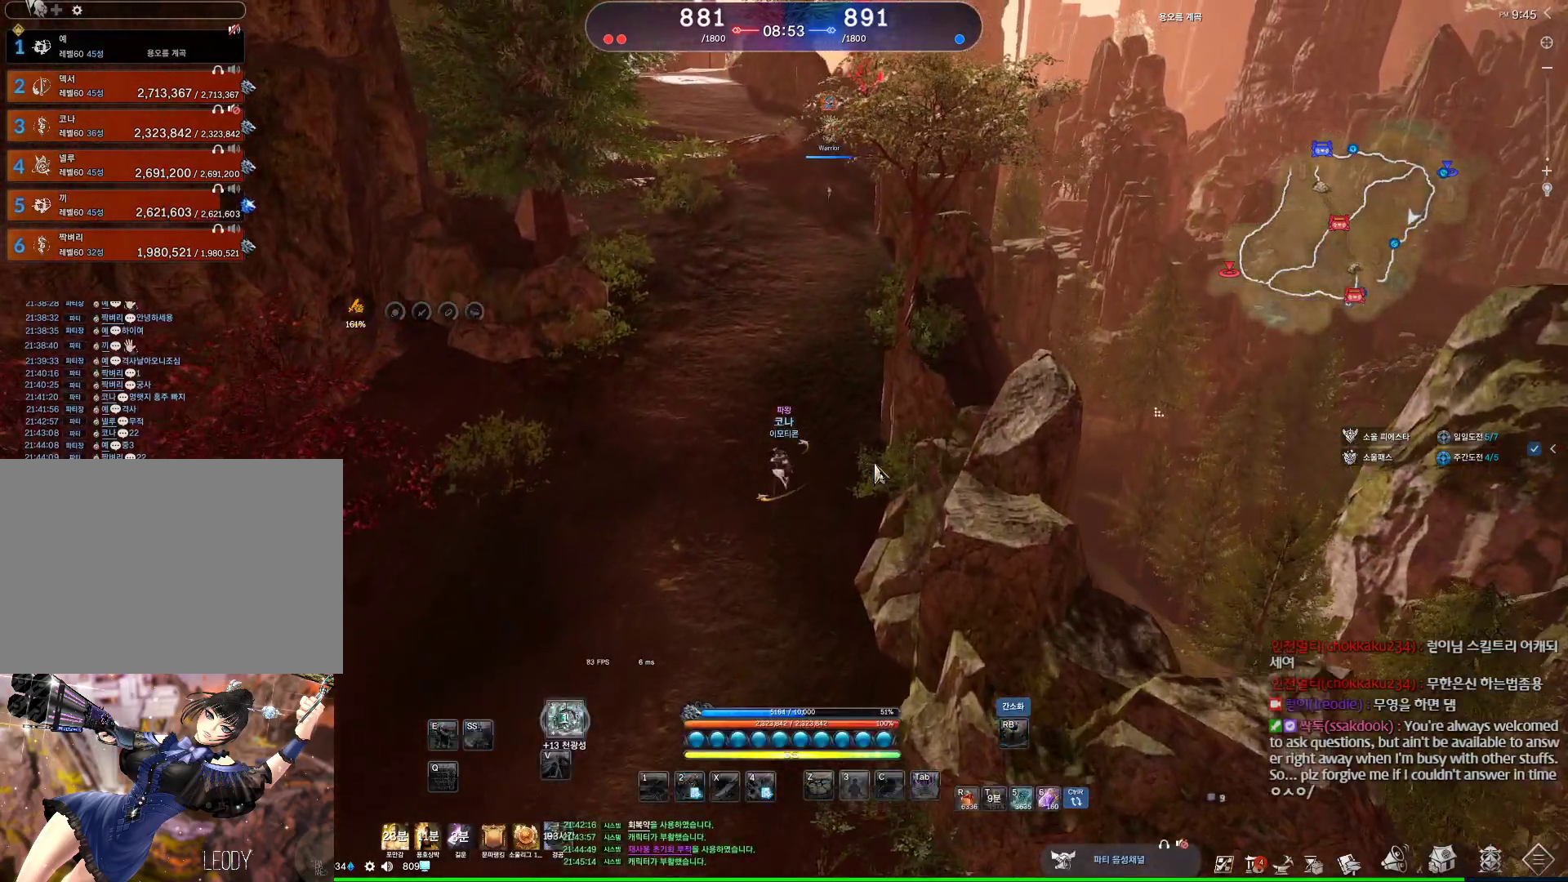
{"keys": ["alt", "w"], "mouse": ["left", "right"], "events": [[333, "a", "up"], [333, "mouse_left", "down"], [400, "mouse_right", "down"], [467, "mouse_left", "up"], [467, "mouse_right", "up"], [500, "mouse_left", "down"], [500, "mouse_right", "down"]]}
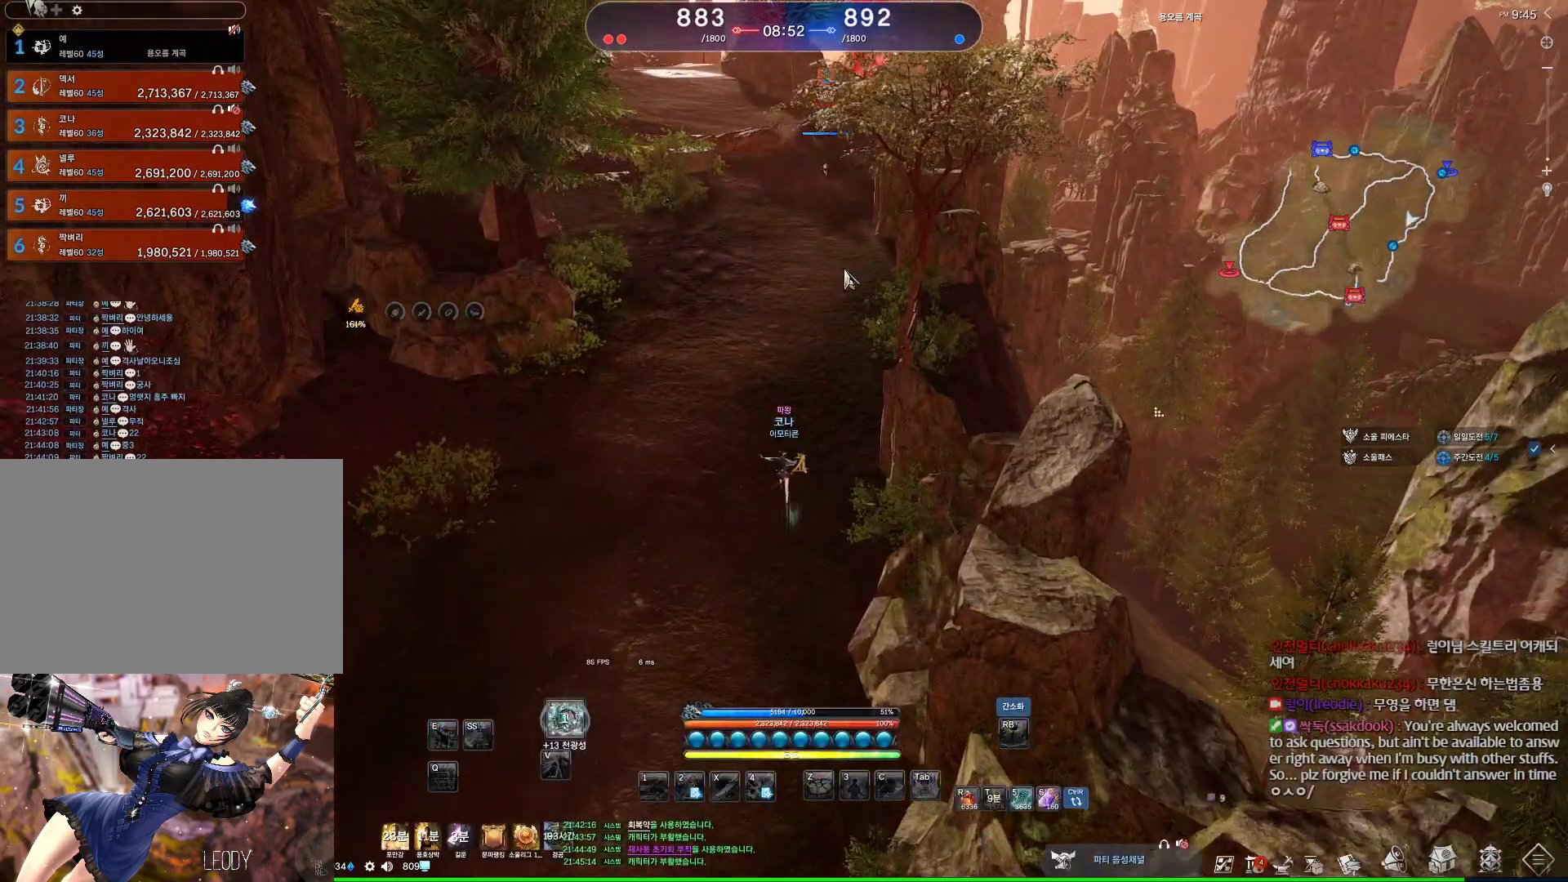
{"keys": ["alt", "w"], "mouse": [], "events": [[167, "mouse_left", "up"], [167, "mouse_right", "up"]]}
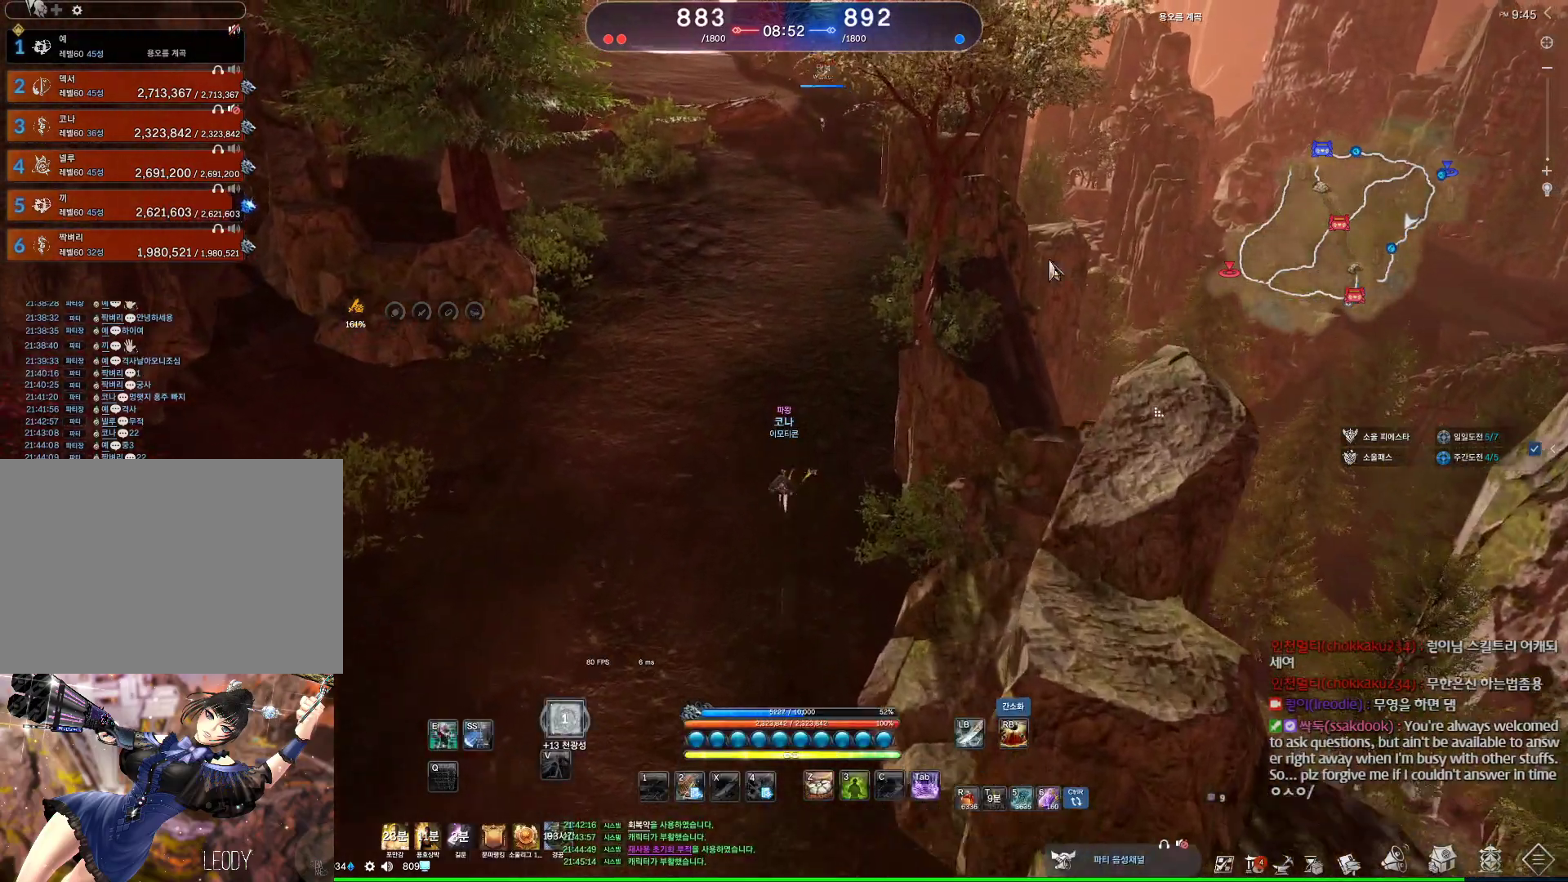
{"keys": ["alt", "w"], "mouse": ["mb4"], "events": [[67, "mouse_mb4", "down"], [133, "mouse_mb4", "up"], [233, "mouse_mb4", "down"], [267, "mouse_mb4", "up"], [500, "mouse_mb4", "down"]]}
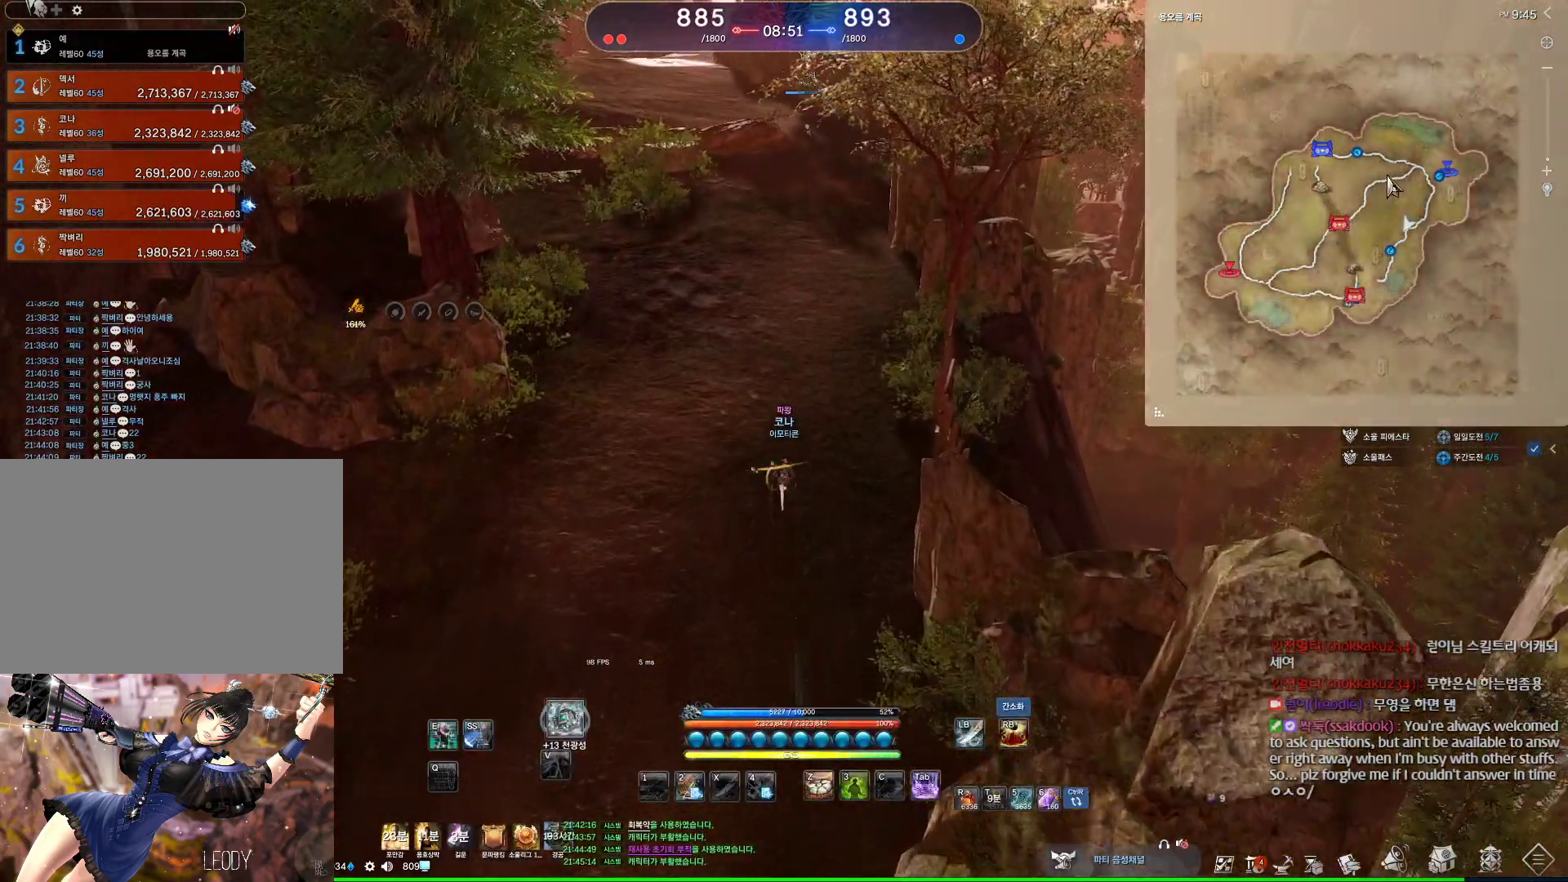
{"keys": ["alt", "w"], "mouse": ["mb4"], "events": [[33, "mouse_mb4", "up"], [500, "mouse_mb4", "down"]]}
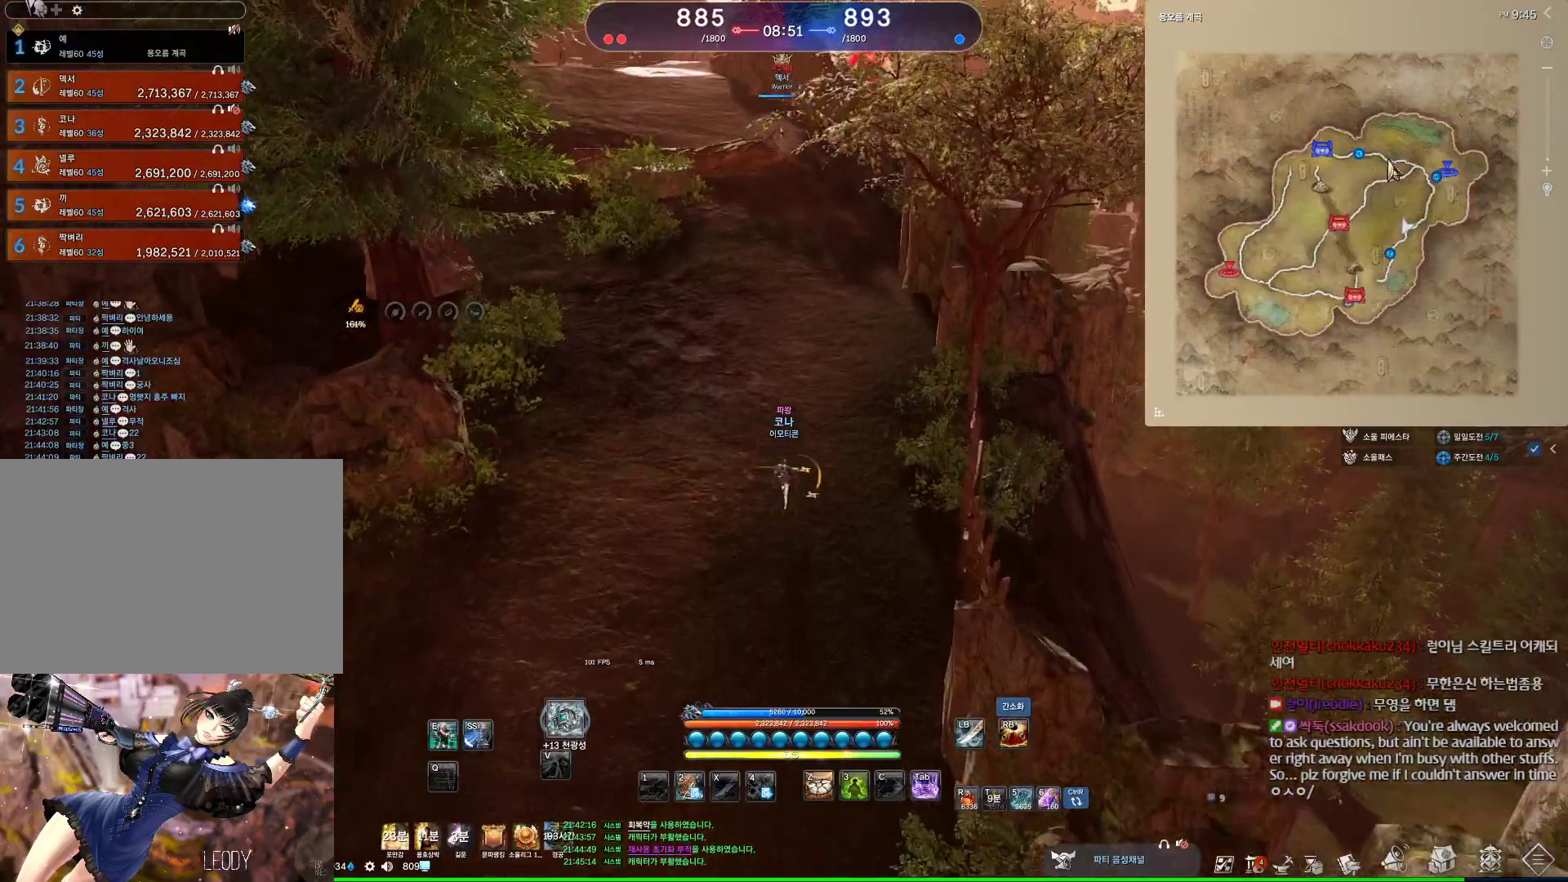
{"keys": ["alt", "w"], "mouse": [], "events": [[67, "mouse_mb4", "up"]]}
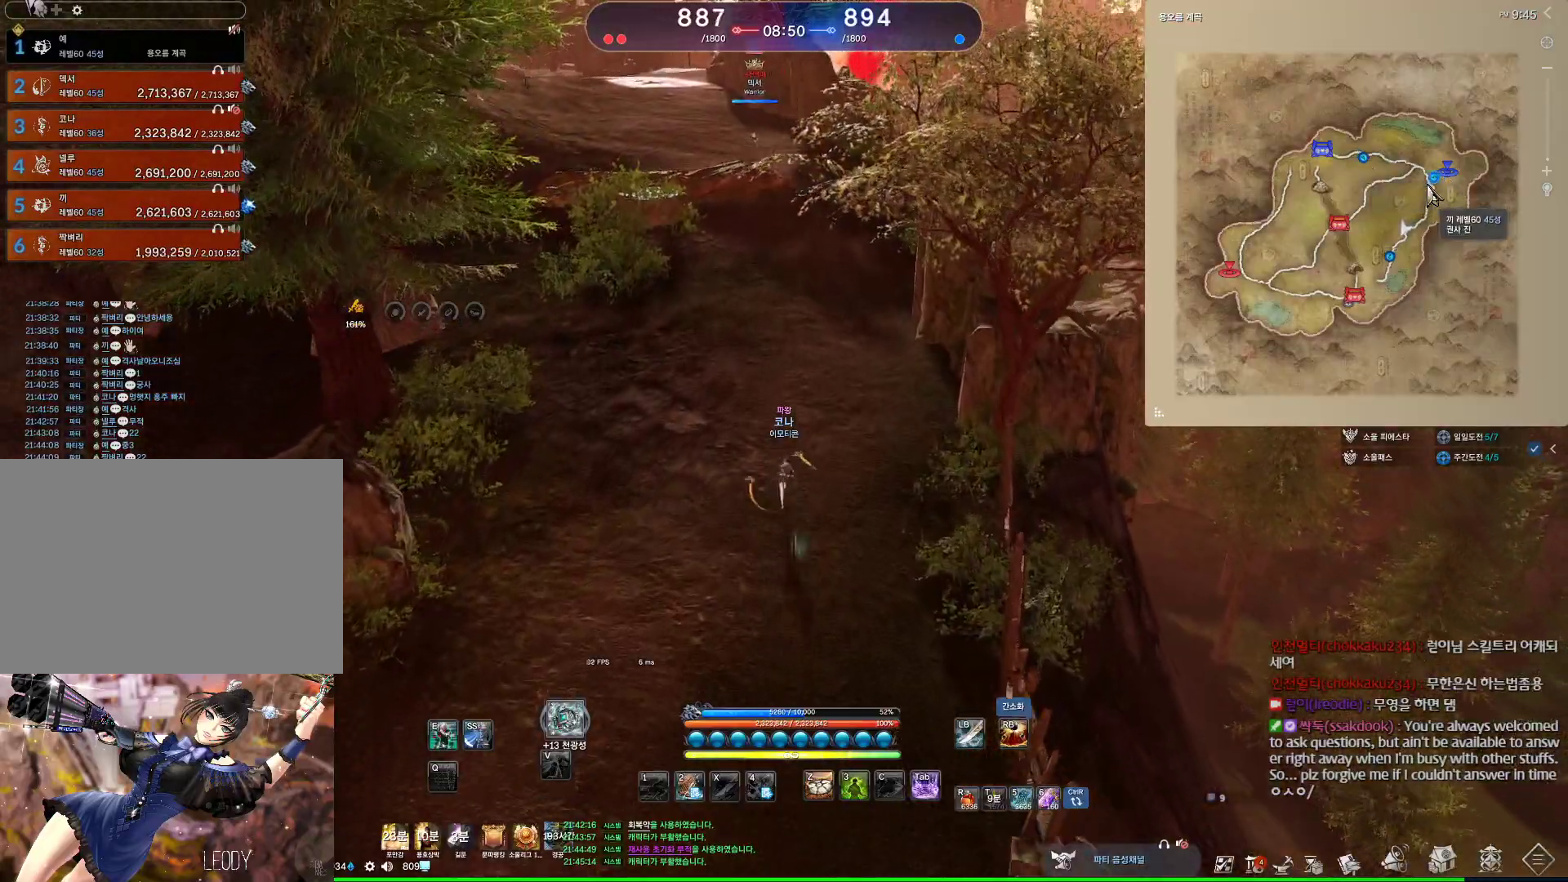
{"keys": ["alt", "w"], "mouse": [], "events": [[267, "mouse_mb4", "down"], [300, "mouse_mb4", "up"]]}
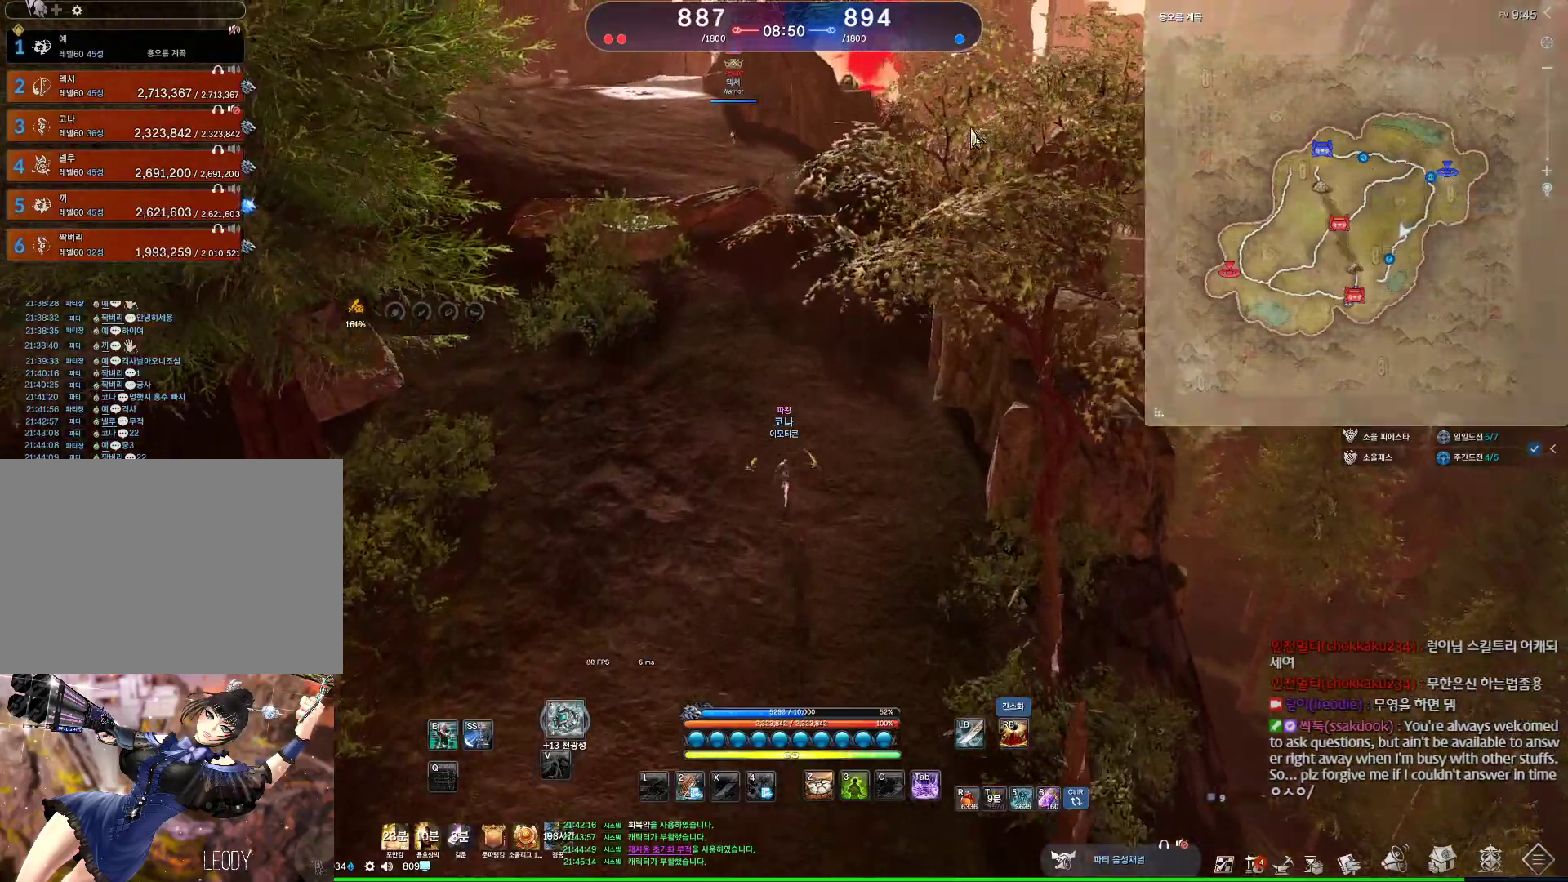
{"keys": ["alt", "w"], "mouse": ["left", "right"], "events": [[200, "mouse_left", "down"], [200, "mouse_right", "down"], [267, "mouse_left", "up"], [267, "mouse_right", "up"], [467, "mouse_left", "down"], [467, "mouse_right", "down"]]}
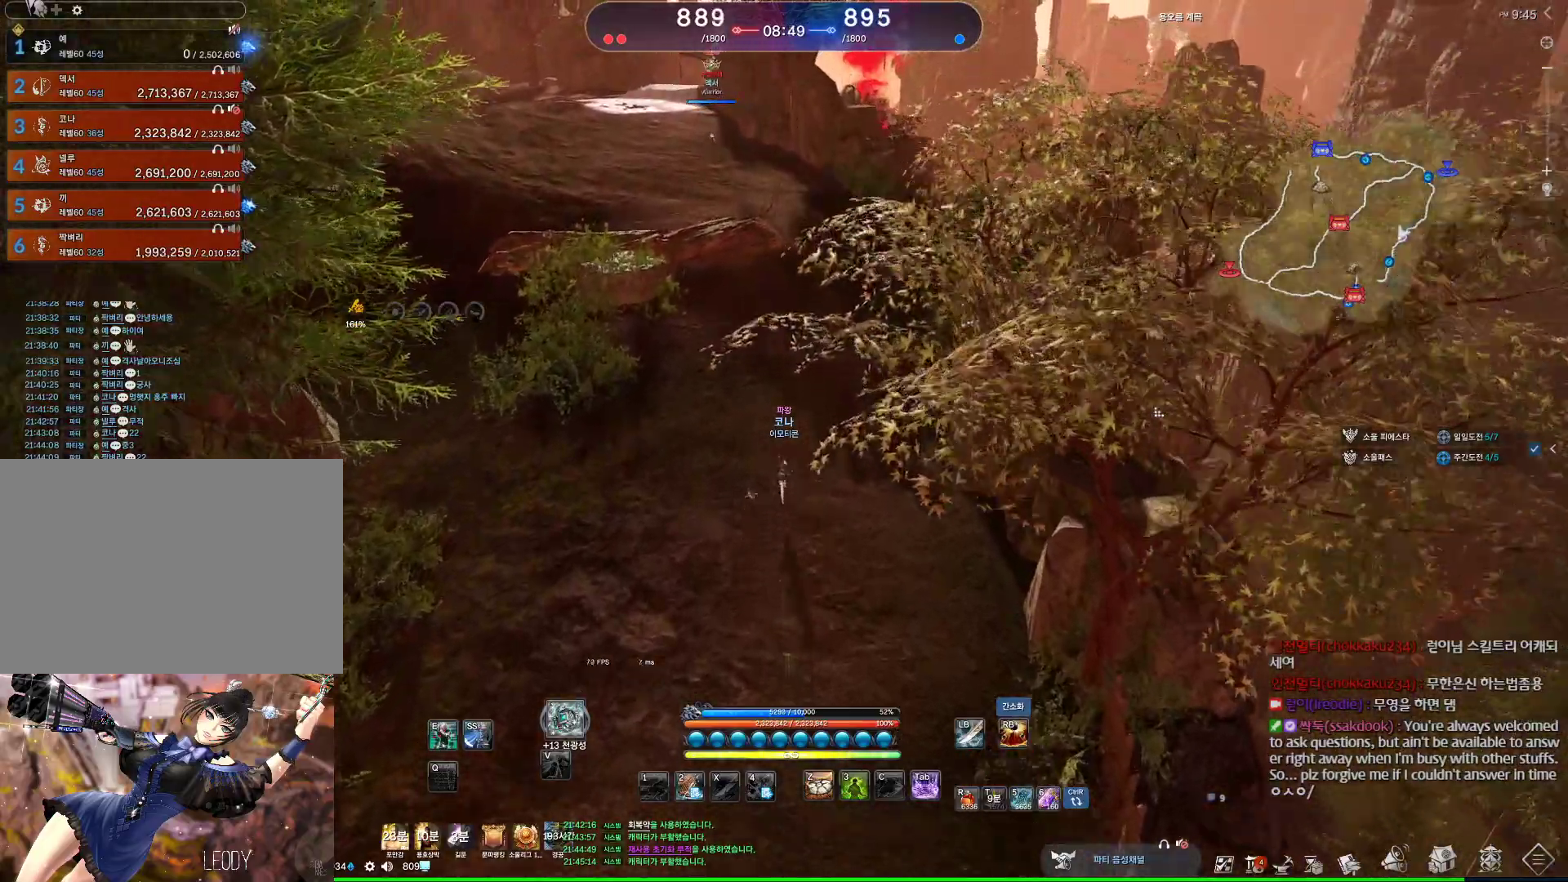
{"keys": ["w"], "mouse": [], "events": [[67, "mouse_left", "up"], [100, "mouse_right", "up"], [400, "alt", "up"]]}
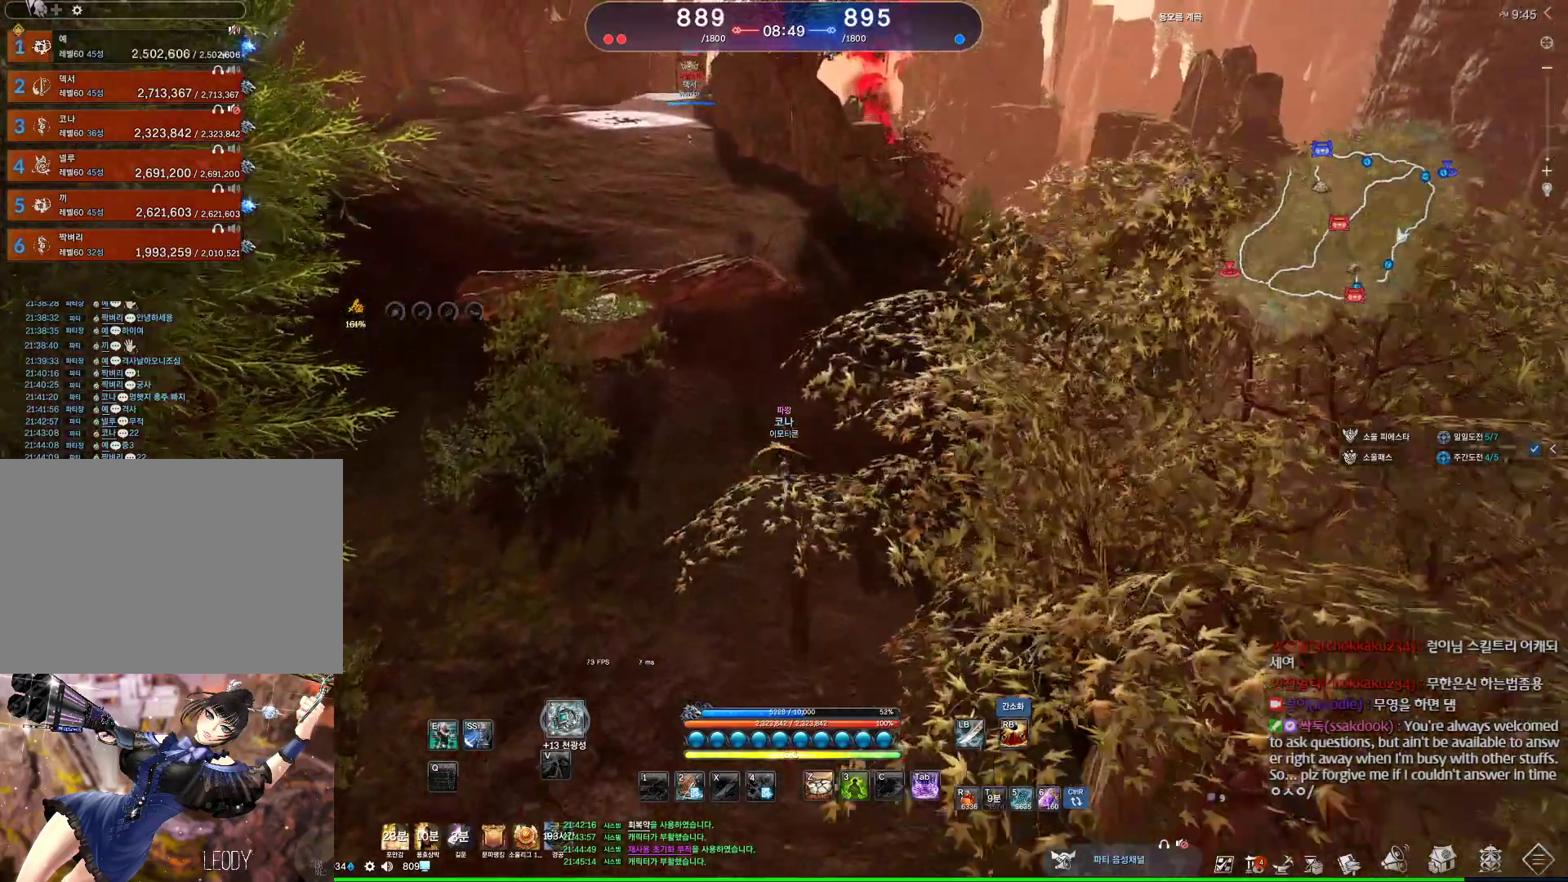
{"keys": ["w"], "mouse": [], "events": [[67, "space", "down"], [333, "space", "up"]]}
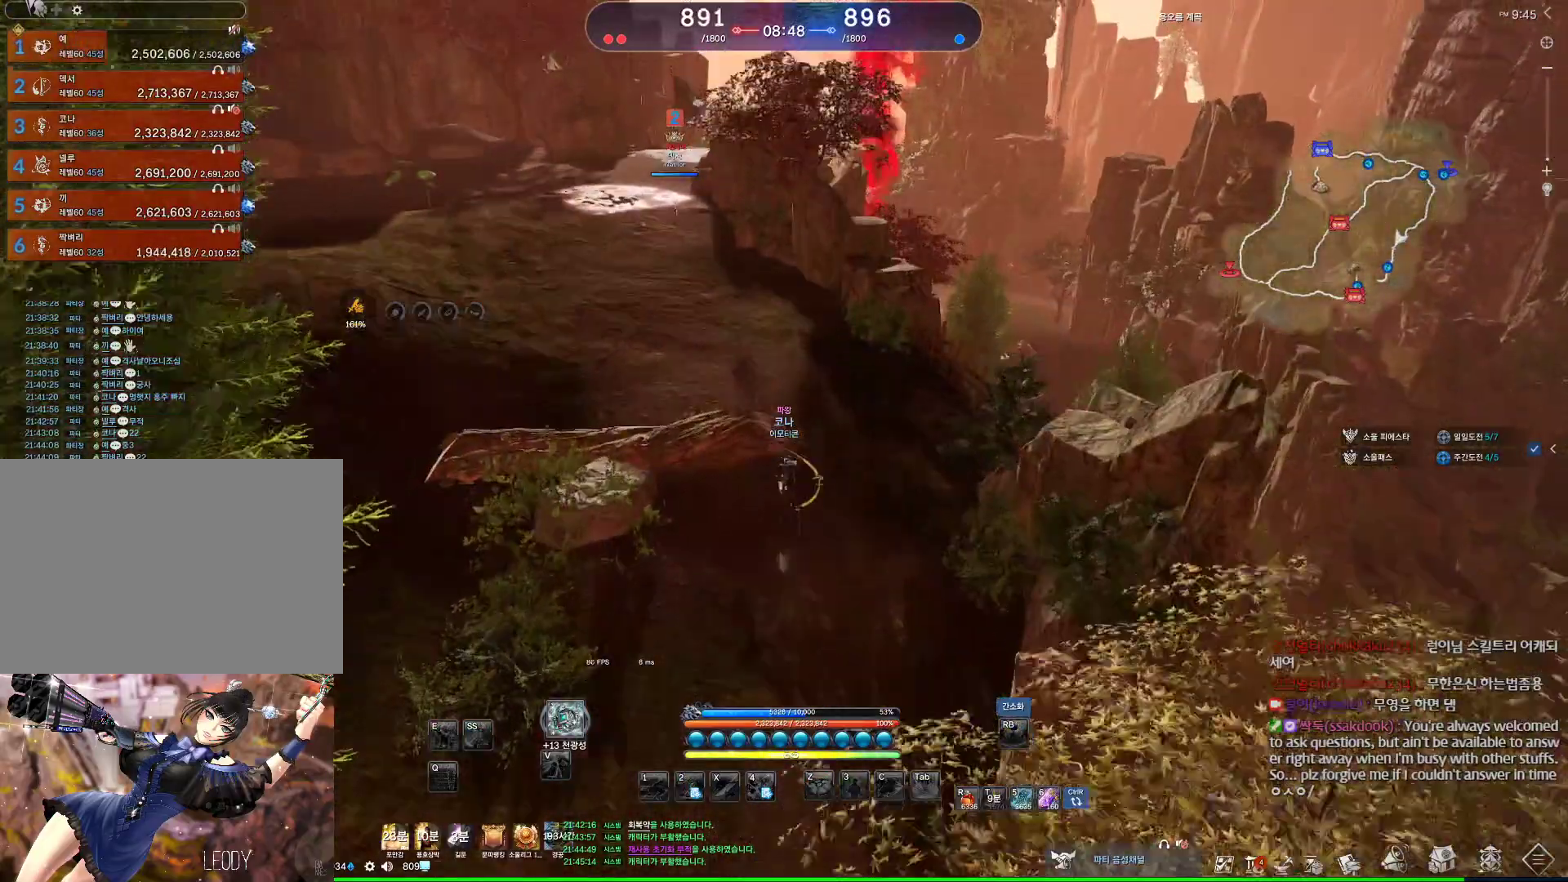
{"keys": ["alt", "d", "w"], "mouse": [], "events": [[300, "mouse_mb4", "down"], [333, "alt", "down"], [333, "mouse_mb4", "up"], [367, "mouse_mb4", "down"], [433, "d", "down"], [433, "mouse_mb4", "up"]]}
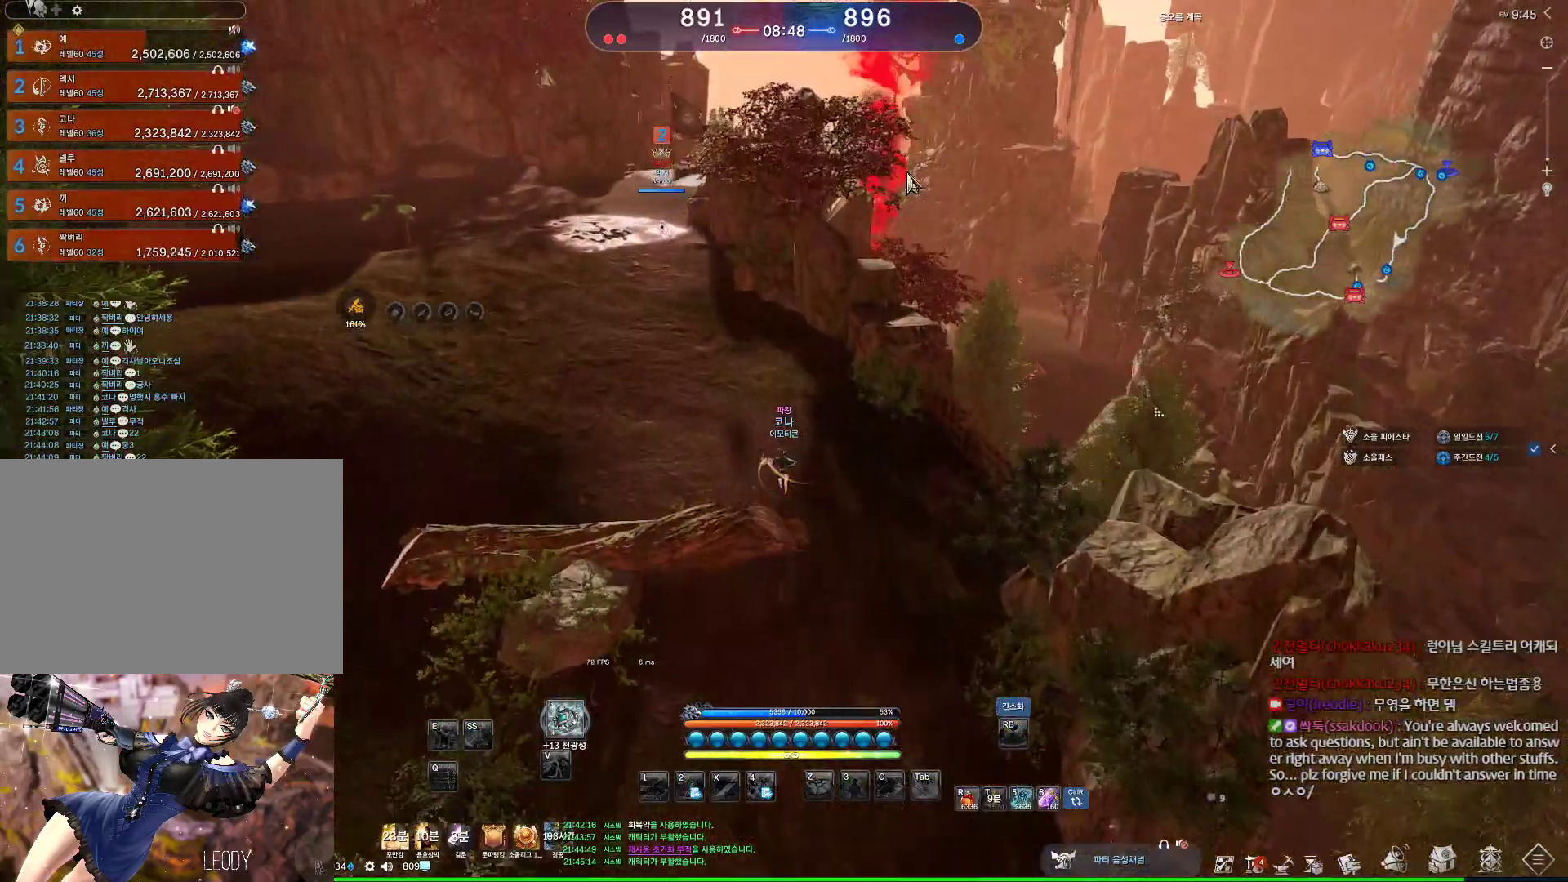
{"keys": ["alt", "w"], "mouse": [], "events": [[67, "mouse_mb4", "down"], [100, "mouse_mb4", "up"], [300, "d", "up"], [300, "mouse_mb4", "down"], [333, "mouse_mb4", "up"]]}
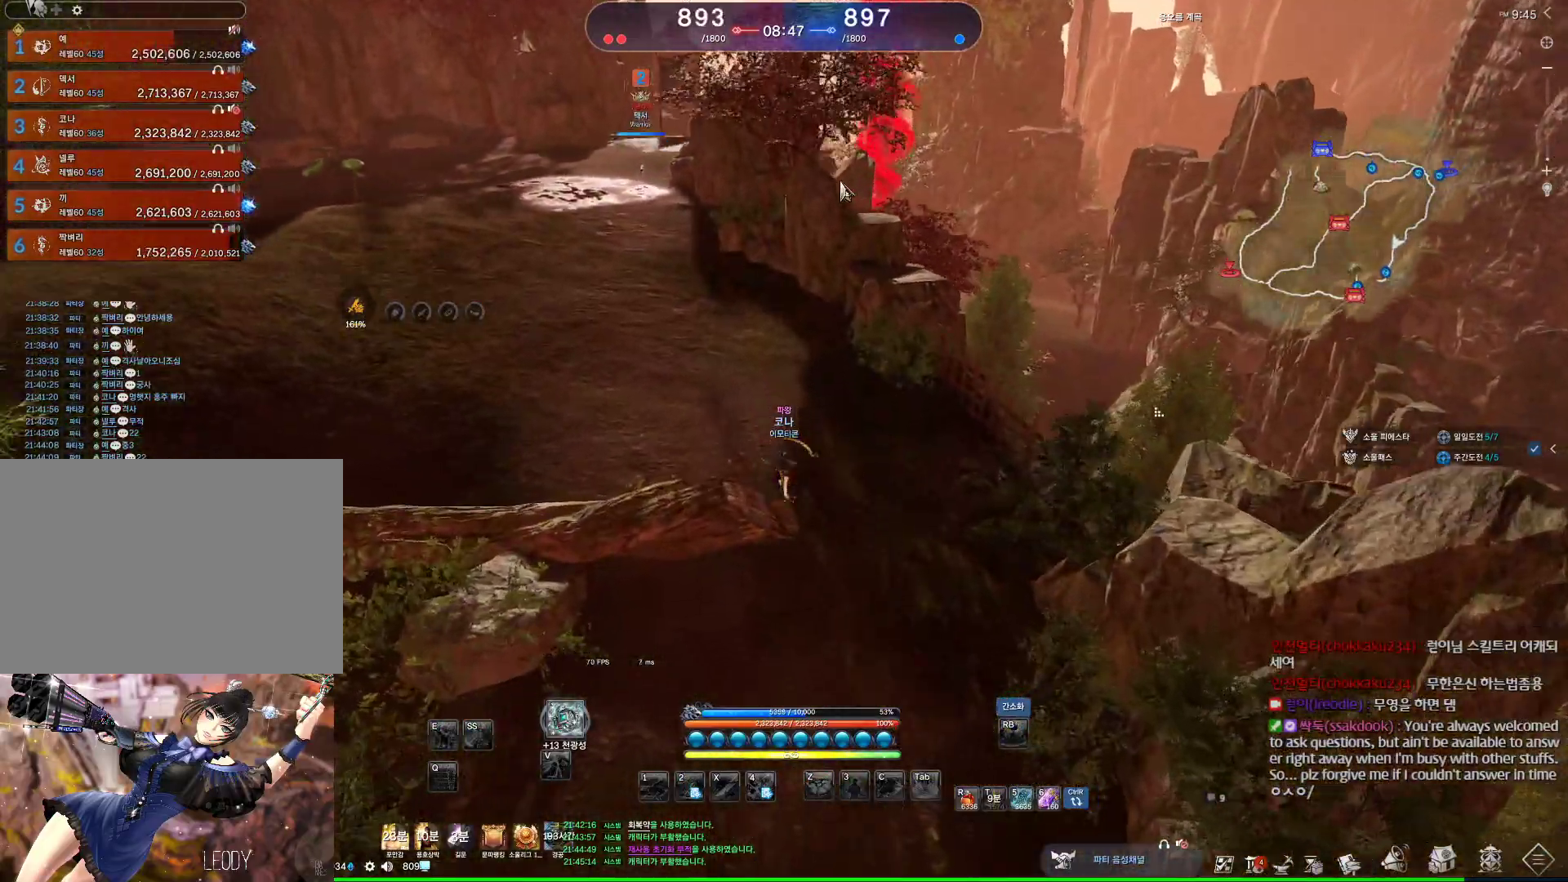
{"keys": ["alt", "w"], "mouse": ["right"], "events": [[133, "mouse_right", "down"], [167, "mouse_left", "down"], [300, "mouse_left", "up"], [300, "mouse_right", "up"], [400, "mouse_right", "down"]]}
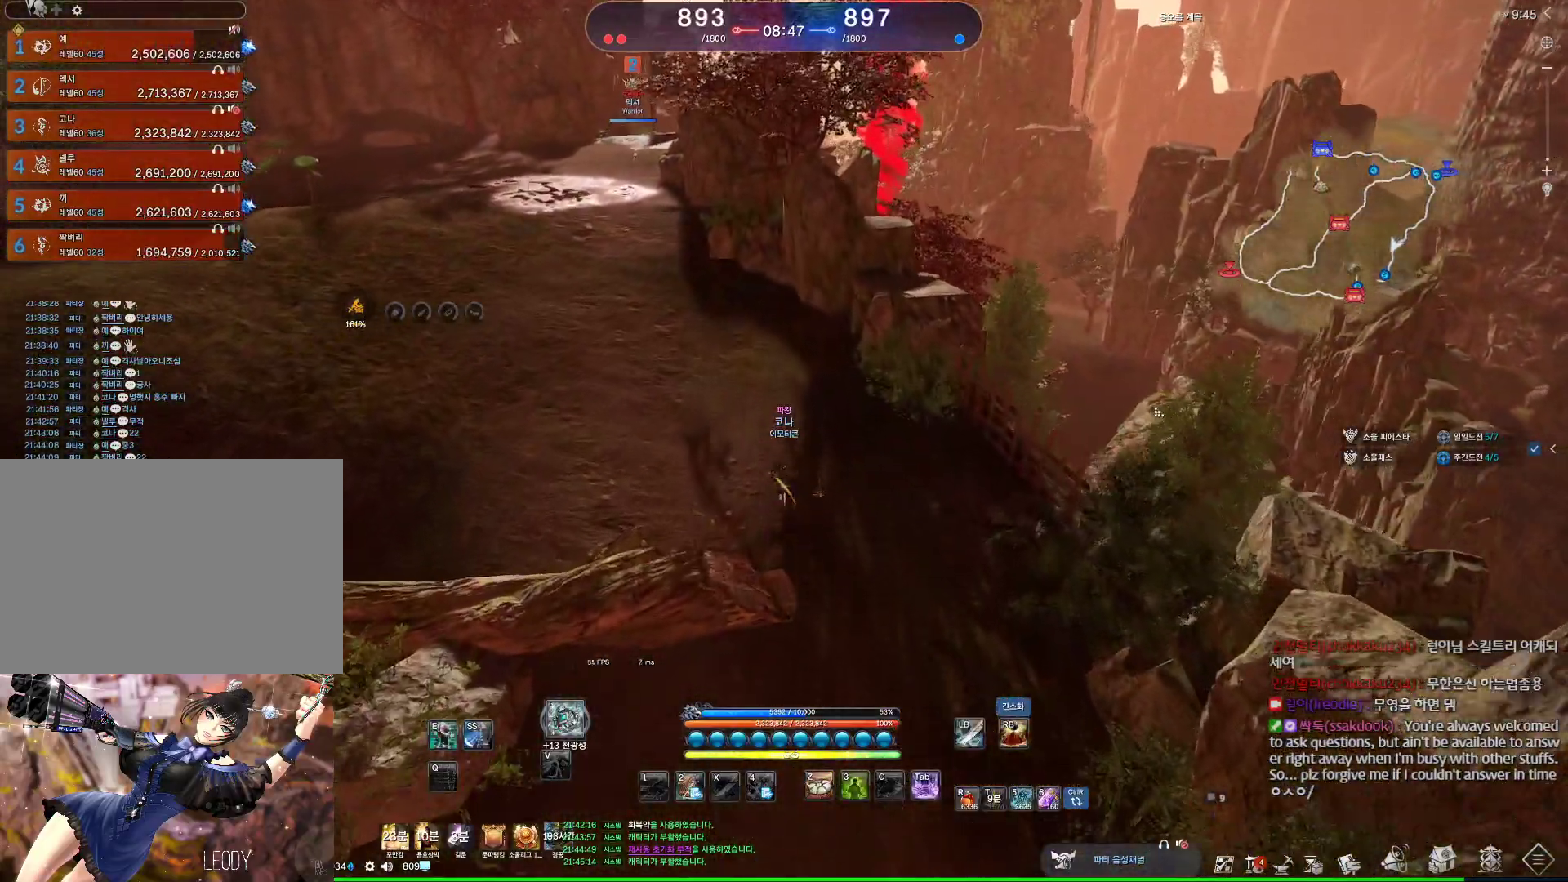
{"keys": ["a", "w"], "mouse": [], "events": [[33, "mouse_right", "up"], [333, "a", "down"], [333, "alt", "up"]]}
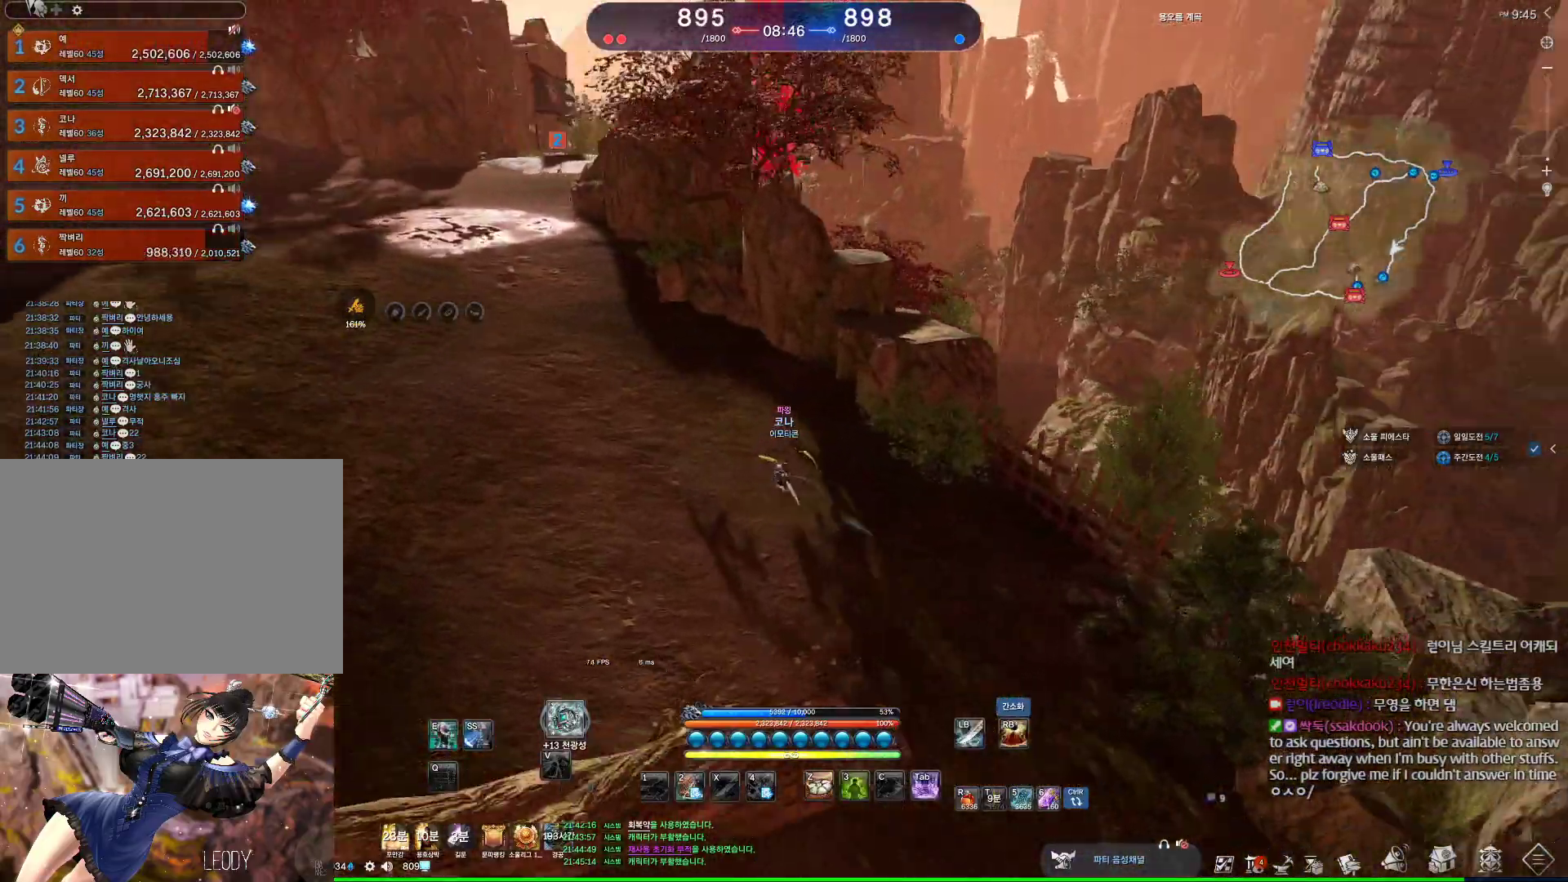
{"keys": ["a", "alt", "w"], "mouse": ["mb4"], "events": [[400, "mouse_mb4", "down"], [467, "alt", "down"]]}
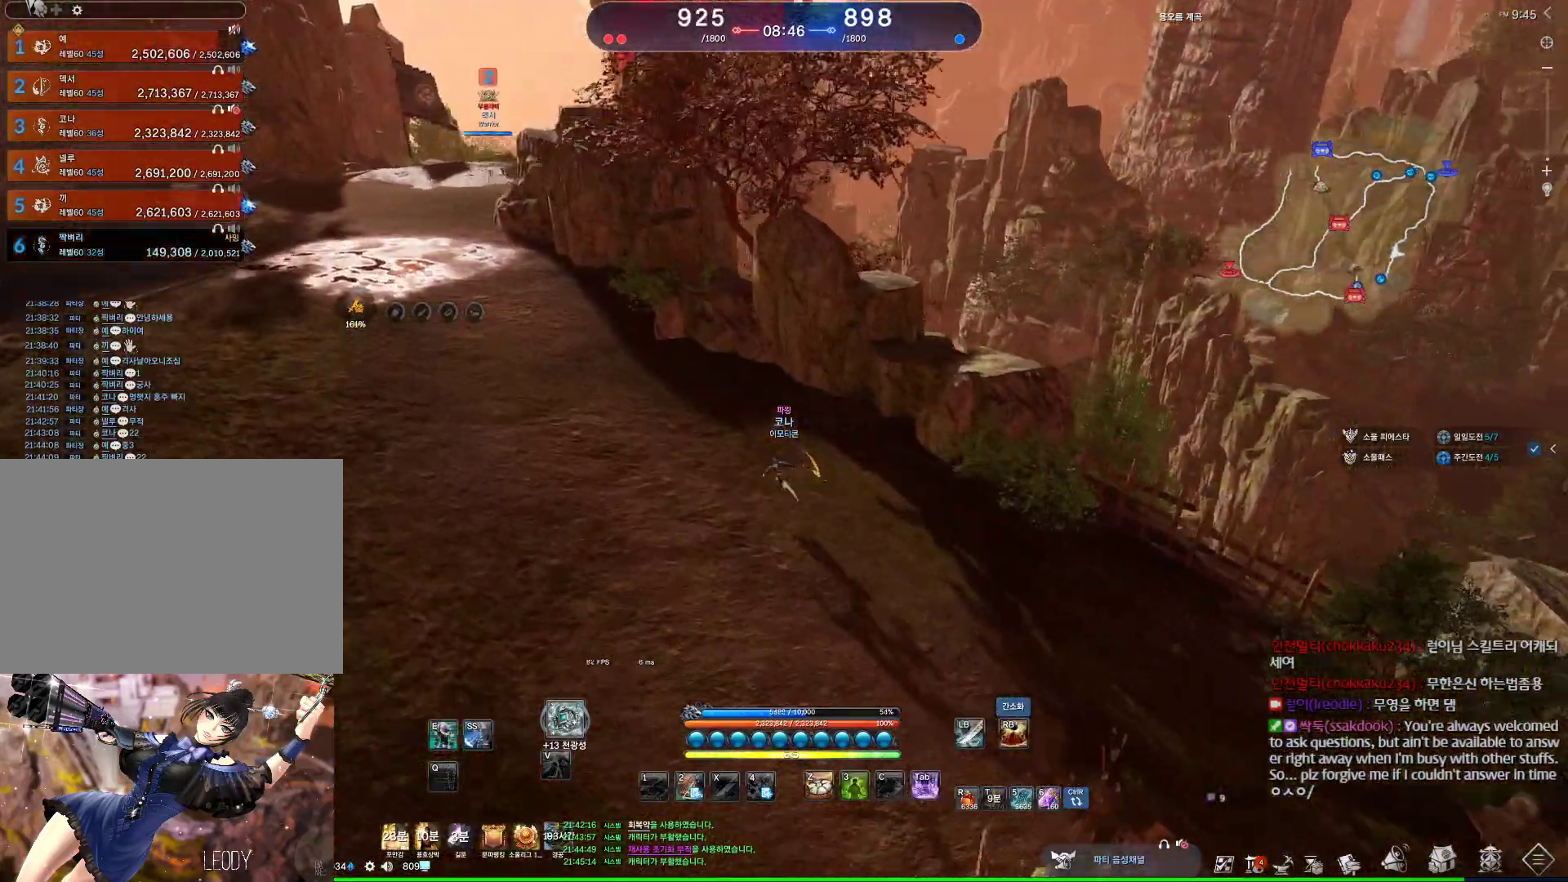
{"keys": ["a", "alt", "w"], "mouse": [], "events": [[67, "mouse_mb4", "up"], [133, "mouse_mb4", "down"], [167, "mouse_mb4", "up"]]}
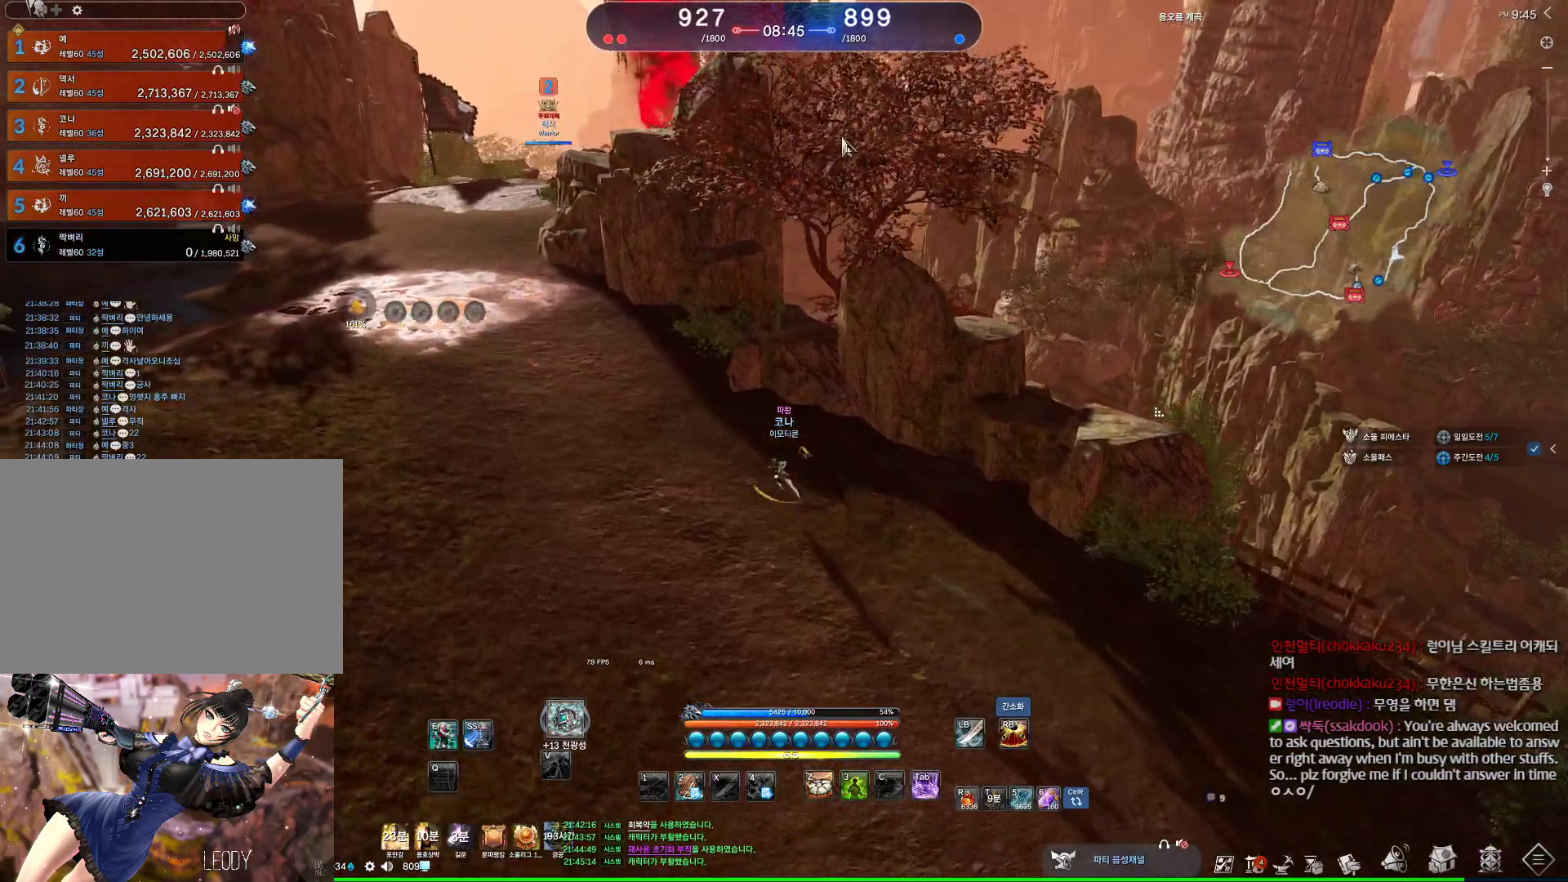
{"keys": ["a", "alt", "w"], "mouse": [], "events": [[133, "mouse_right", "down"], [200, "mouse_left", "down"], [267, "mouse_left", "up"], [267, "mouse_right", "up"], [367, "mouse_left", "down"], [433, "mouse_right", "down"], [500, "mouse_left", "up"], [500, "mouse_right", "up"]]}
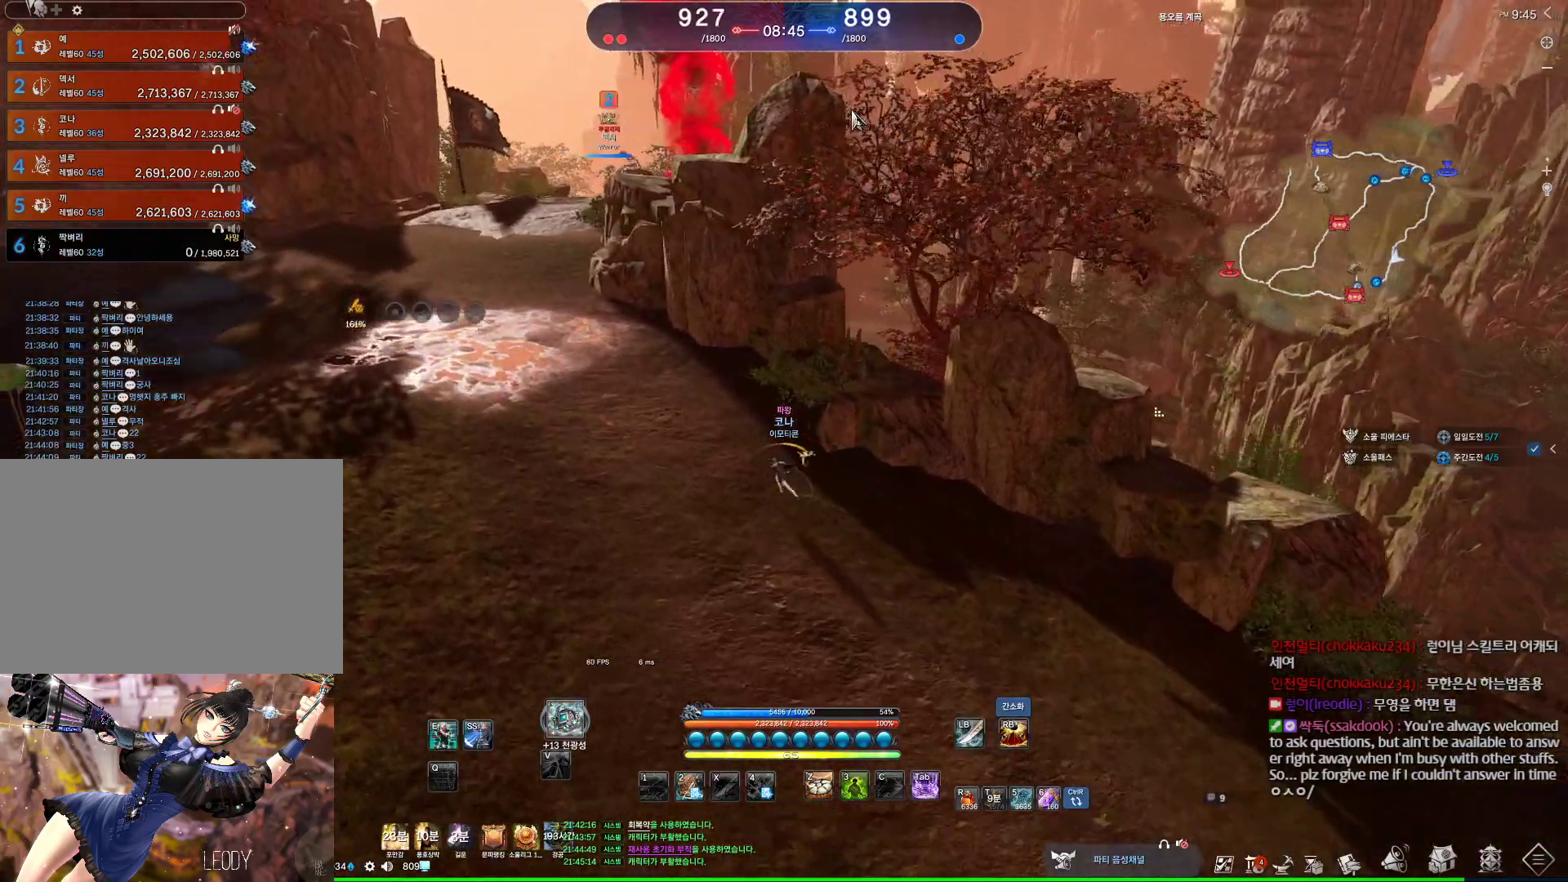
{"keys": ["a", "alt", "w"], "mouse": [], "events": []}
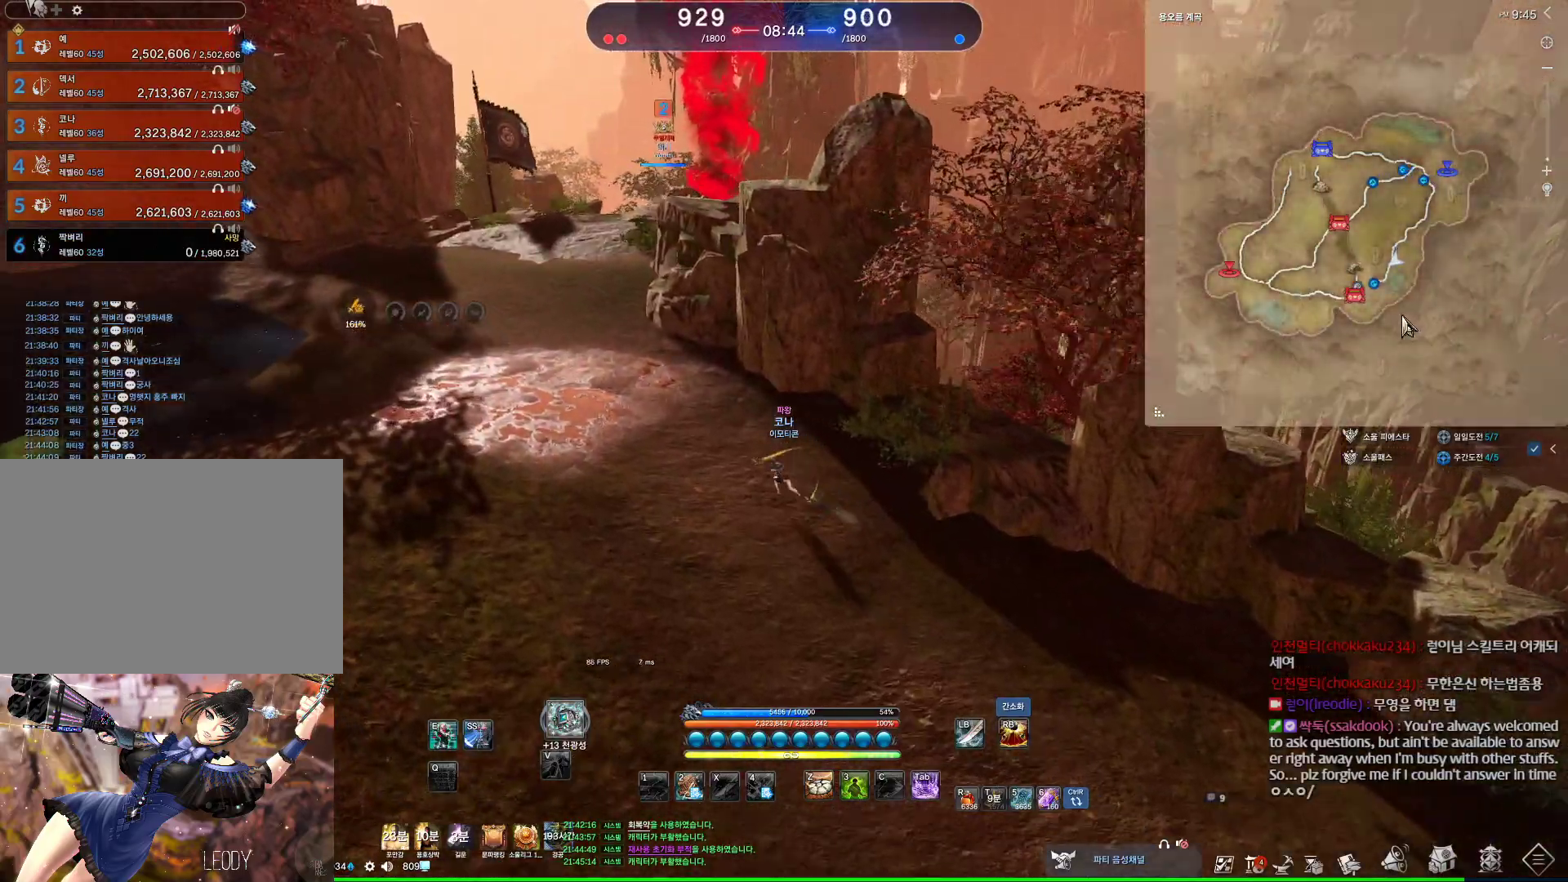
{"keys": ["alt", "w"], "mouse": [], "events": [[400, "a", "up"]]}
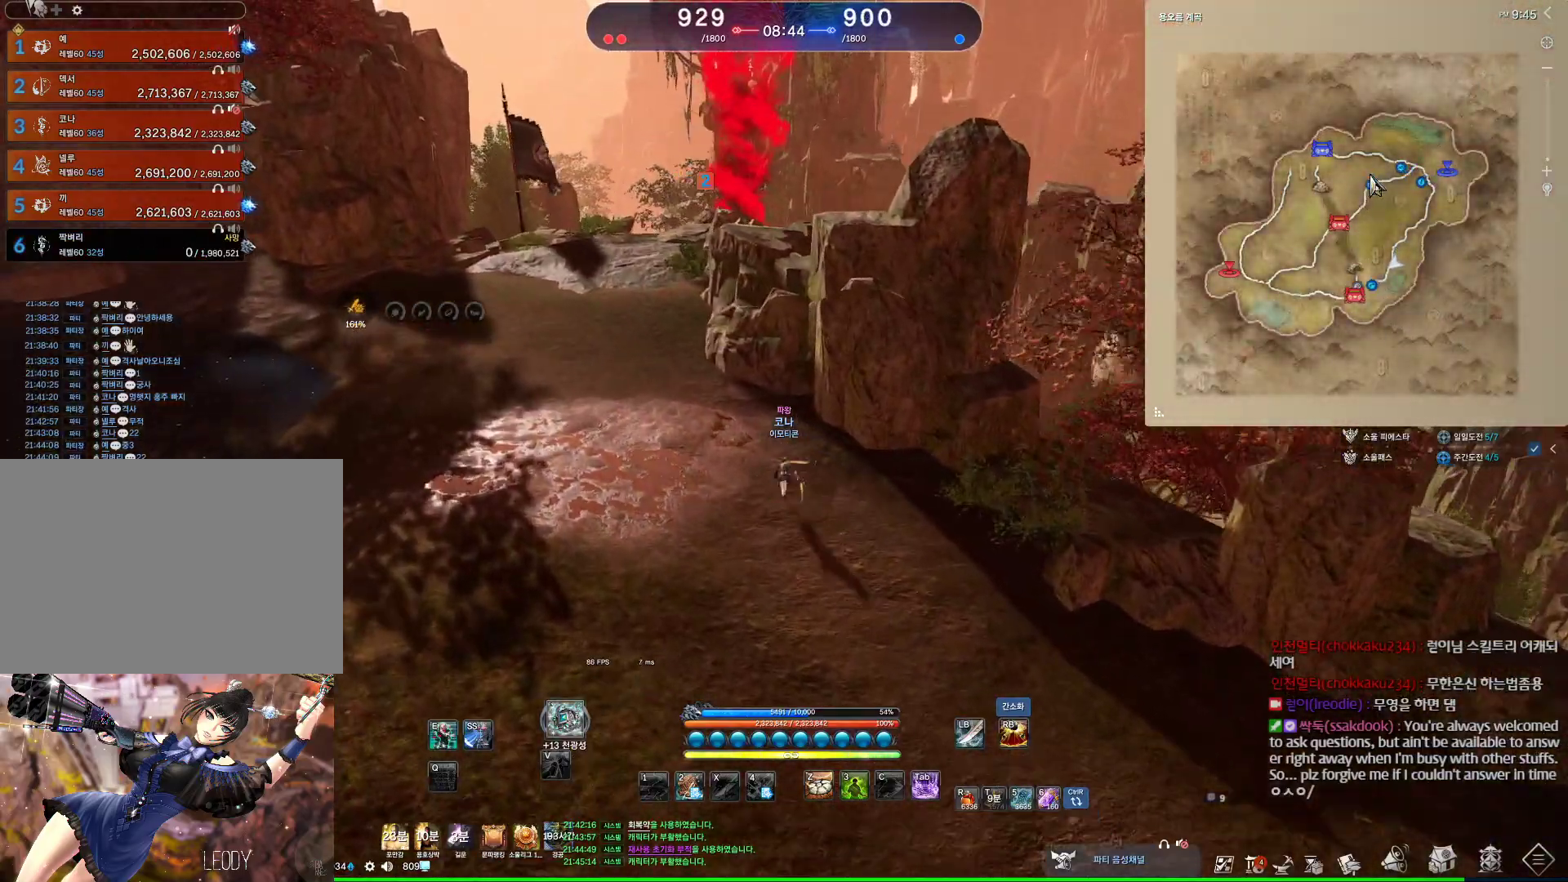
{"keys": ["a", "alt", "w"], "mouse": [], "events": [[133, "a", "down"]]}
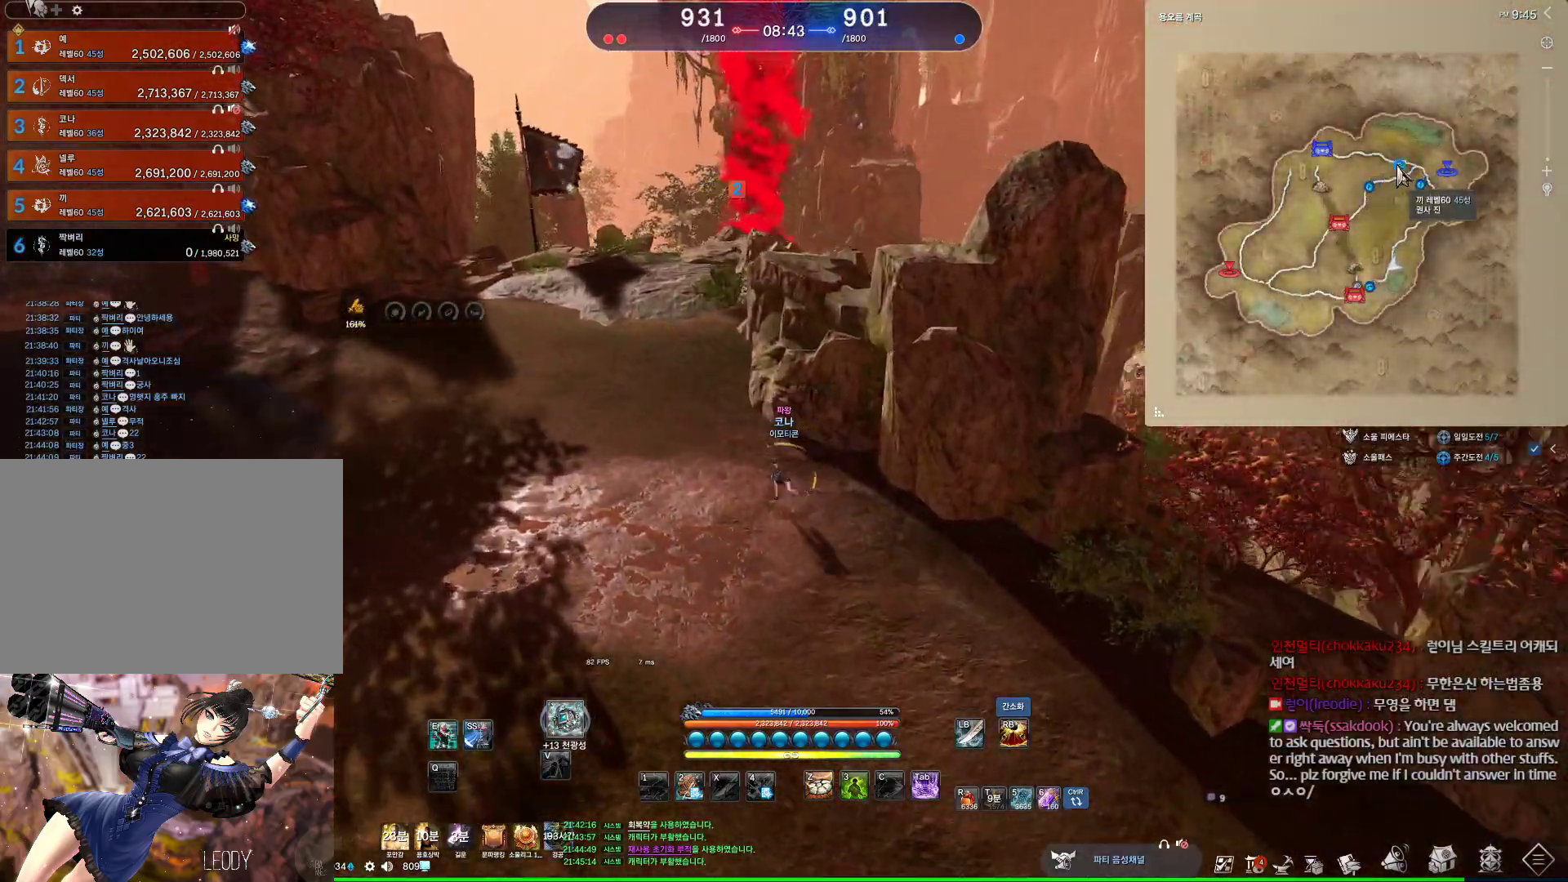
{"keys": ["a", "alt", "w"], "mouse": [], "events": [[67, "a", "up"], [300, "a", "down"]]}
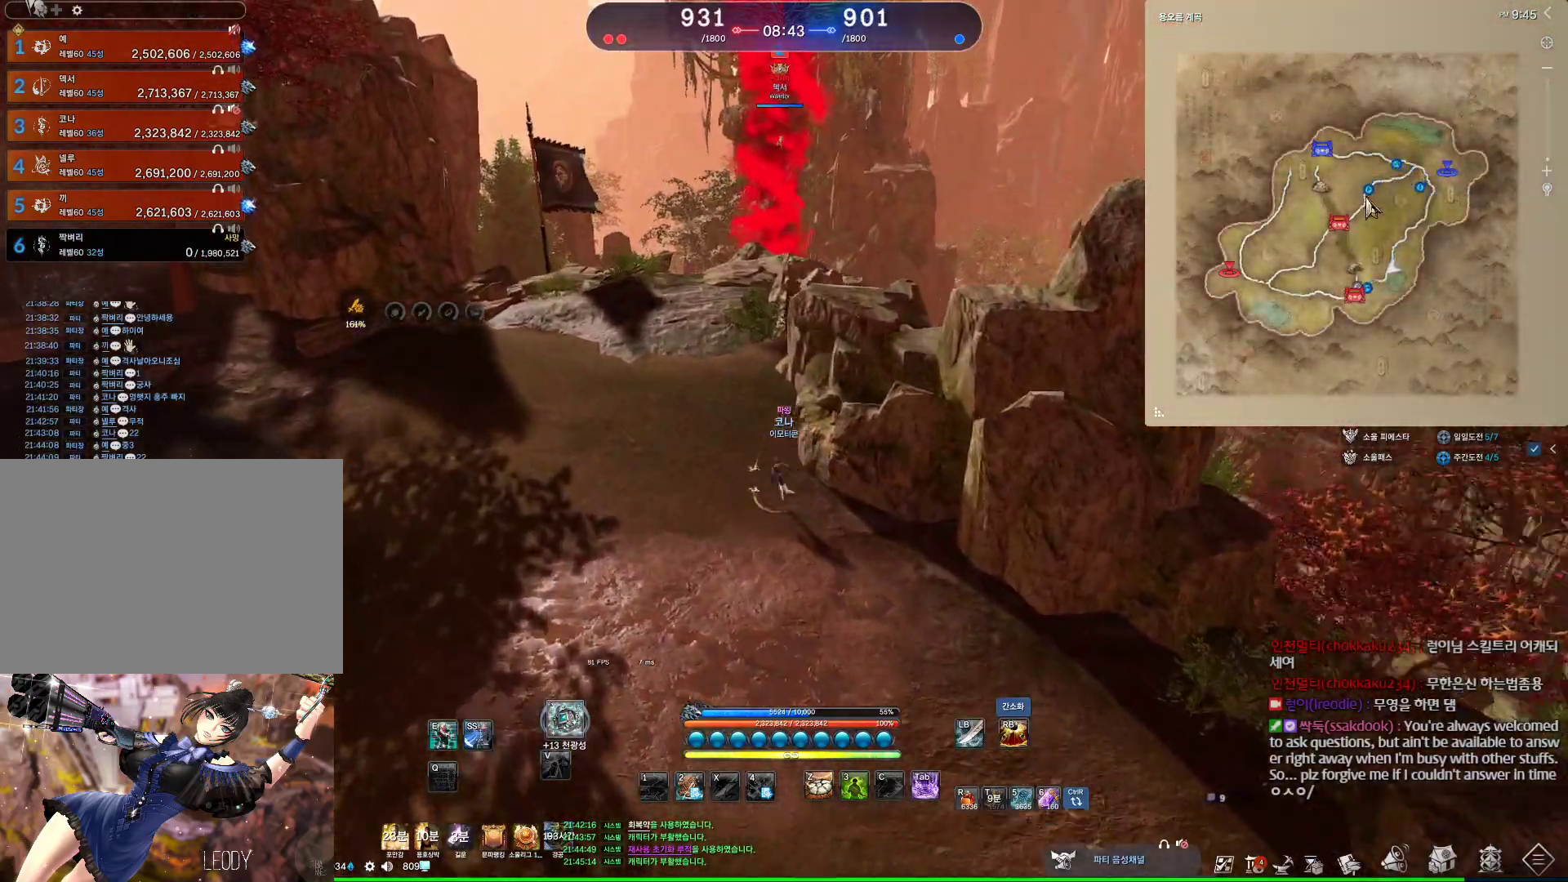
{"keys": ["alt", "w"], "mouse": [], "events": [[67, "a", "up"]]}
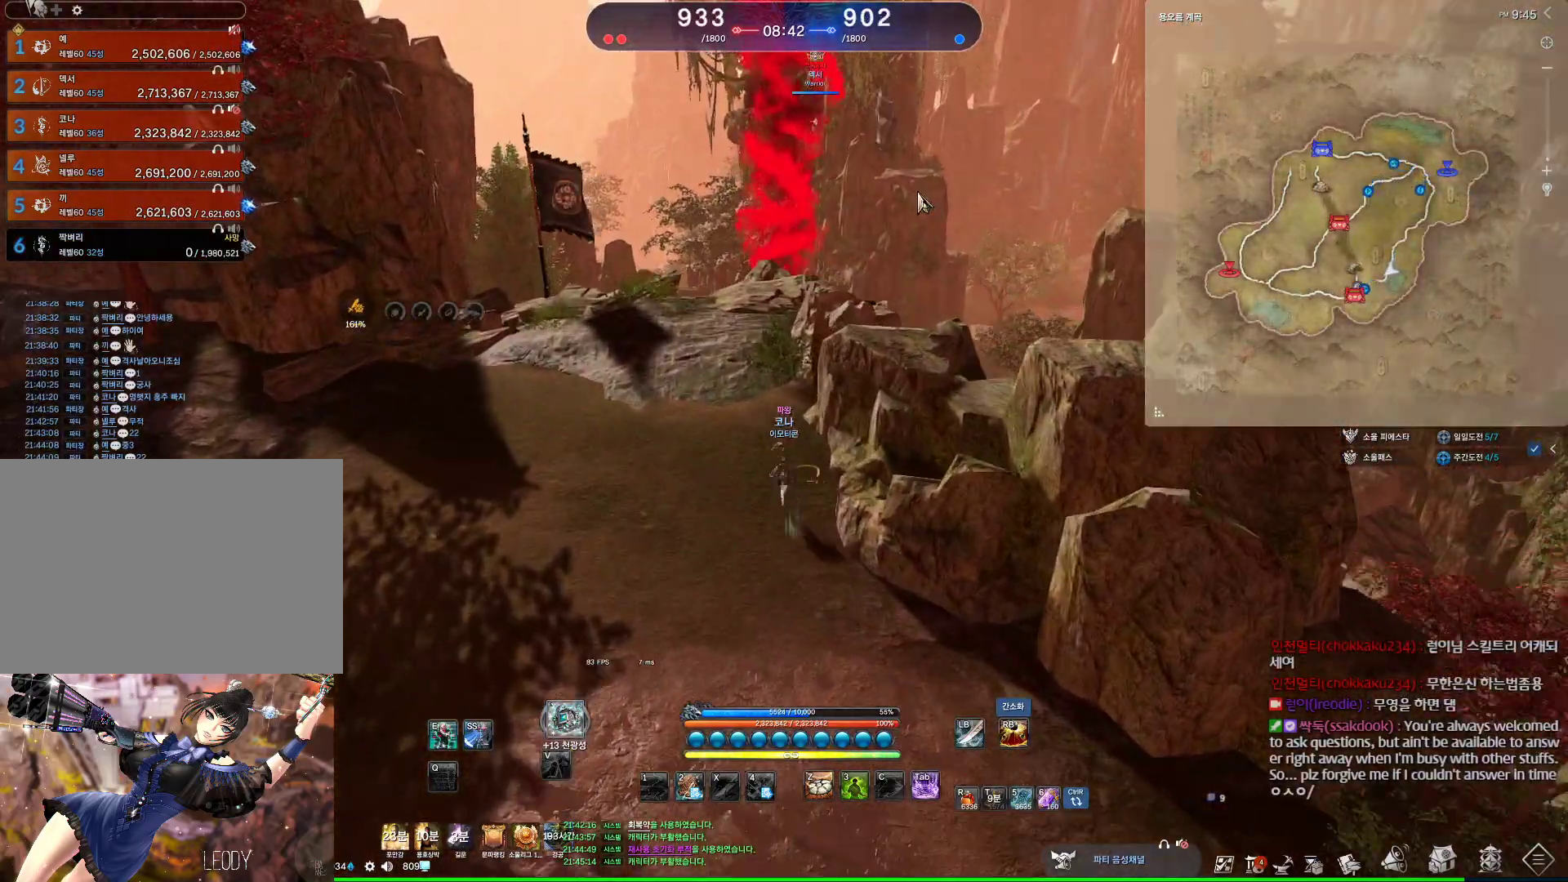
{"keys": ["a", "w"], "mouse": [], "events": [[100, "alt", "up"], [200, "a", "down"]]}
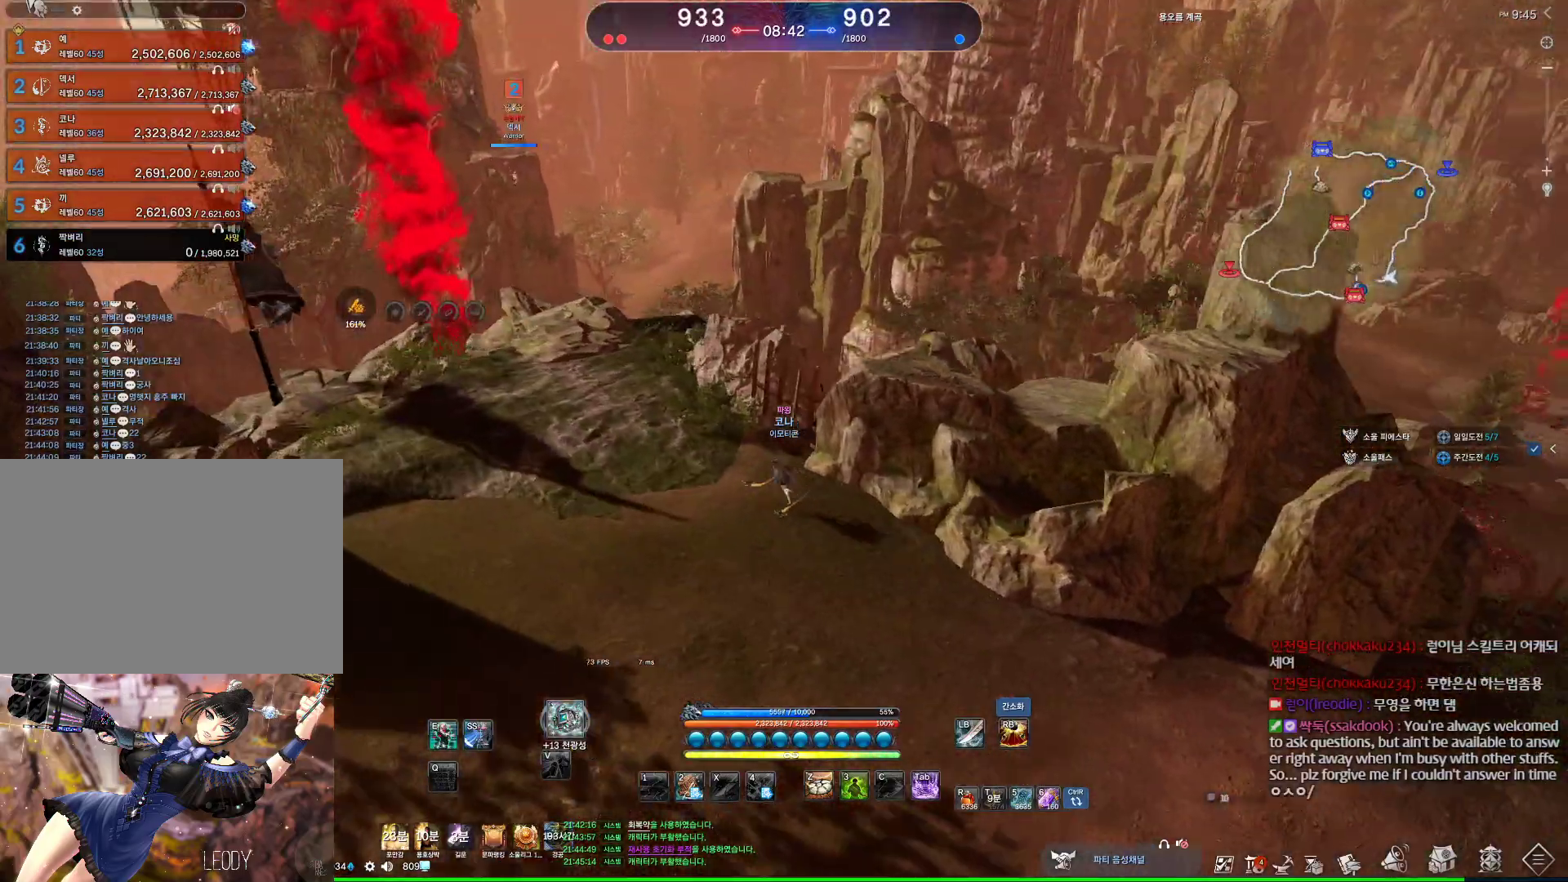
{"keys": ["a", "w"], "mouse": [], "events": [[100, "alt", "down"], [100, "mouse_mb4", "down"], [233, "mouse_mb4", "up"], [300, "mouse_mb4", "down"], [333, "mouse_mb4", "up"], [433, "alt", "up"]]}
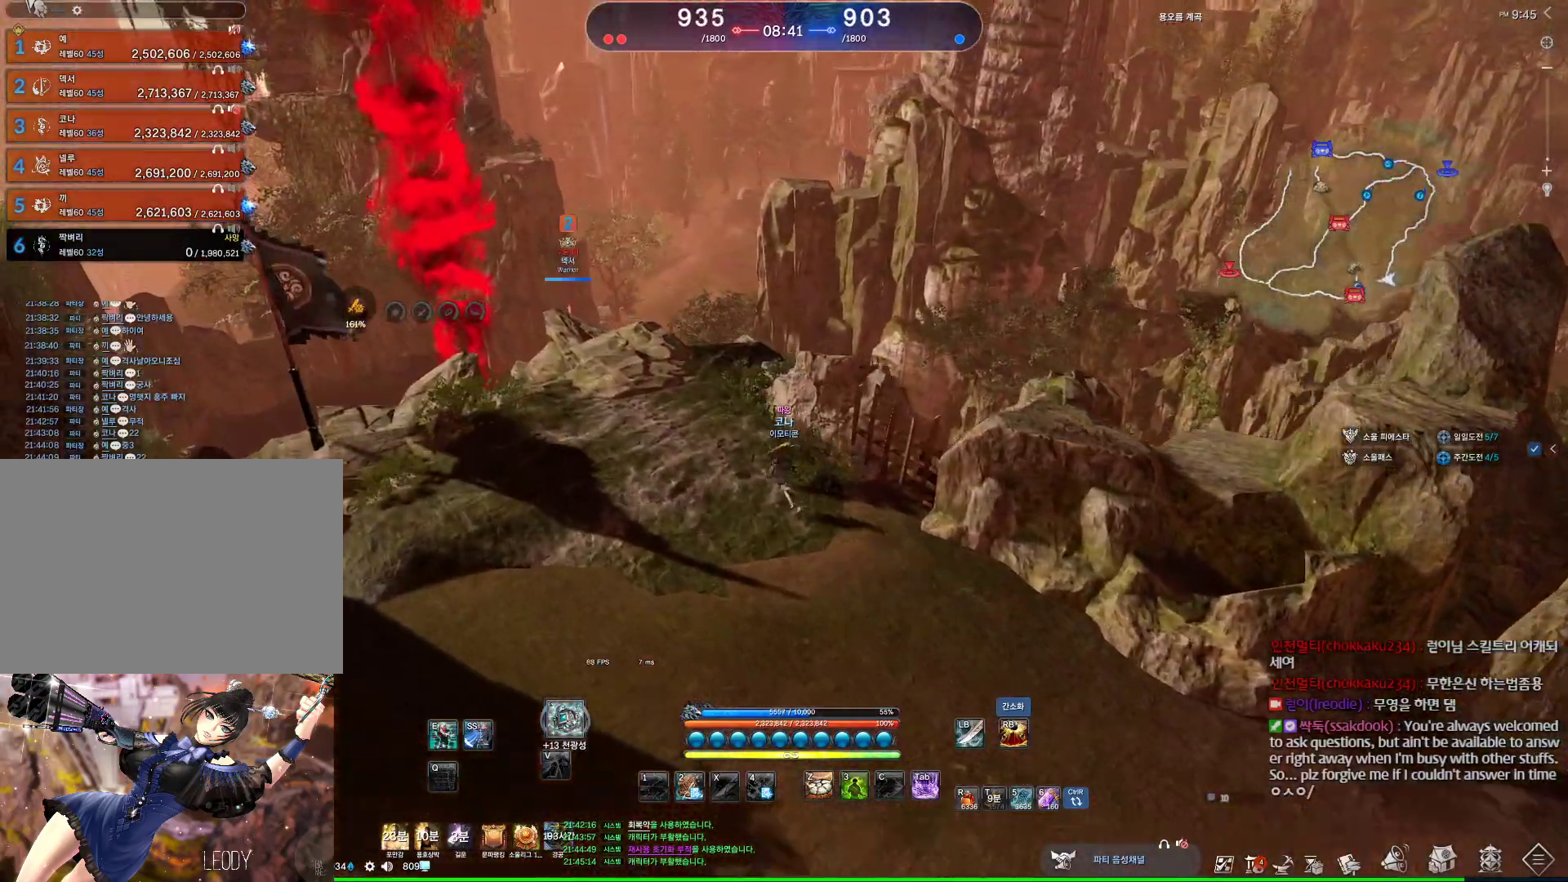
{"keys": ["a"], "mouse": [], "events": [[267, "w", "up"]]}
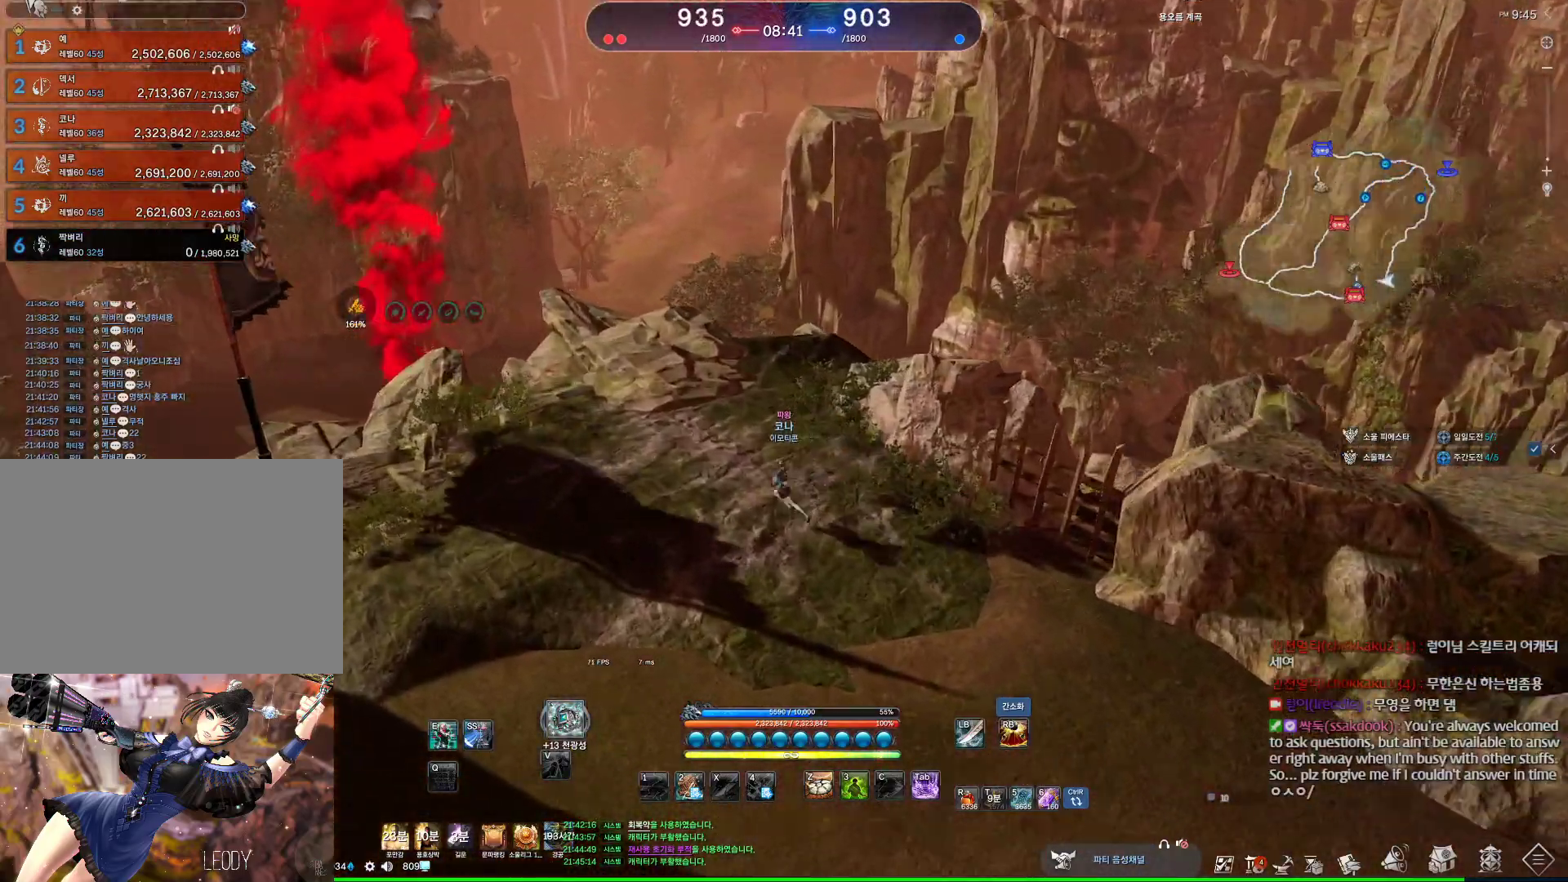
{"keys": ["a", "w"], "mouse": [], "events": [[67, "w", "down"]]}
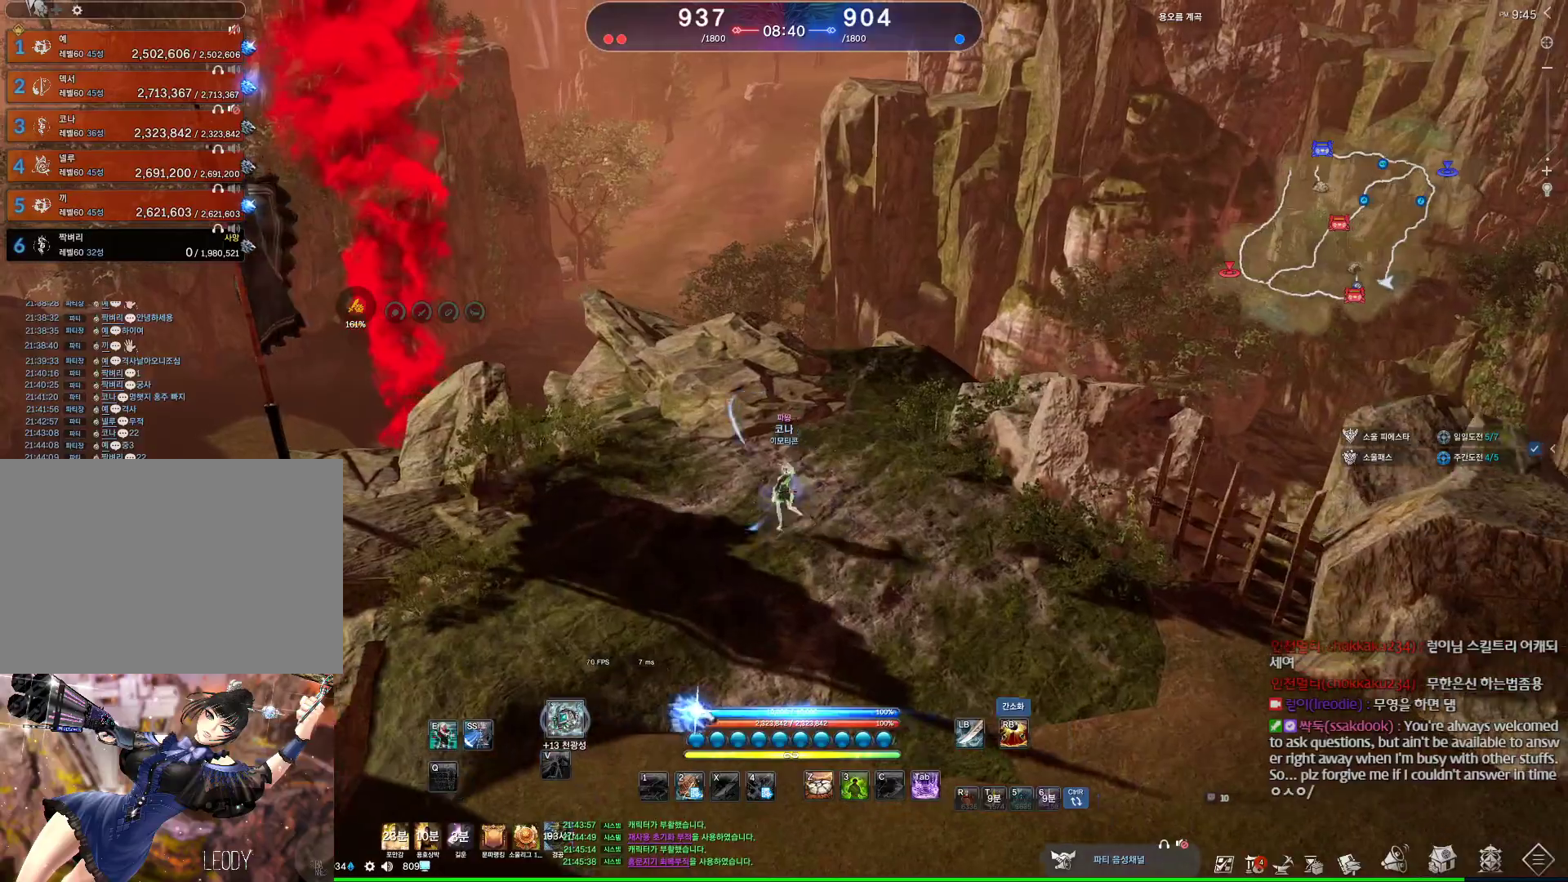
{"keys": ["w"], "mouse": [], "events": [[33, "shift", "down"], [200, "shift", "up"], [300, "a", "up"]]}
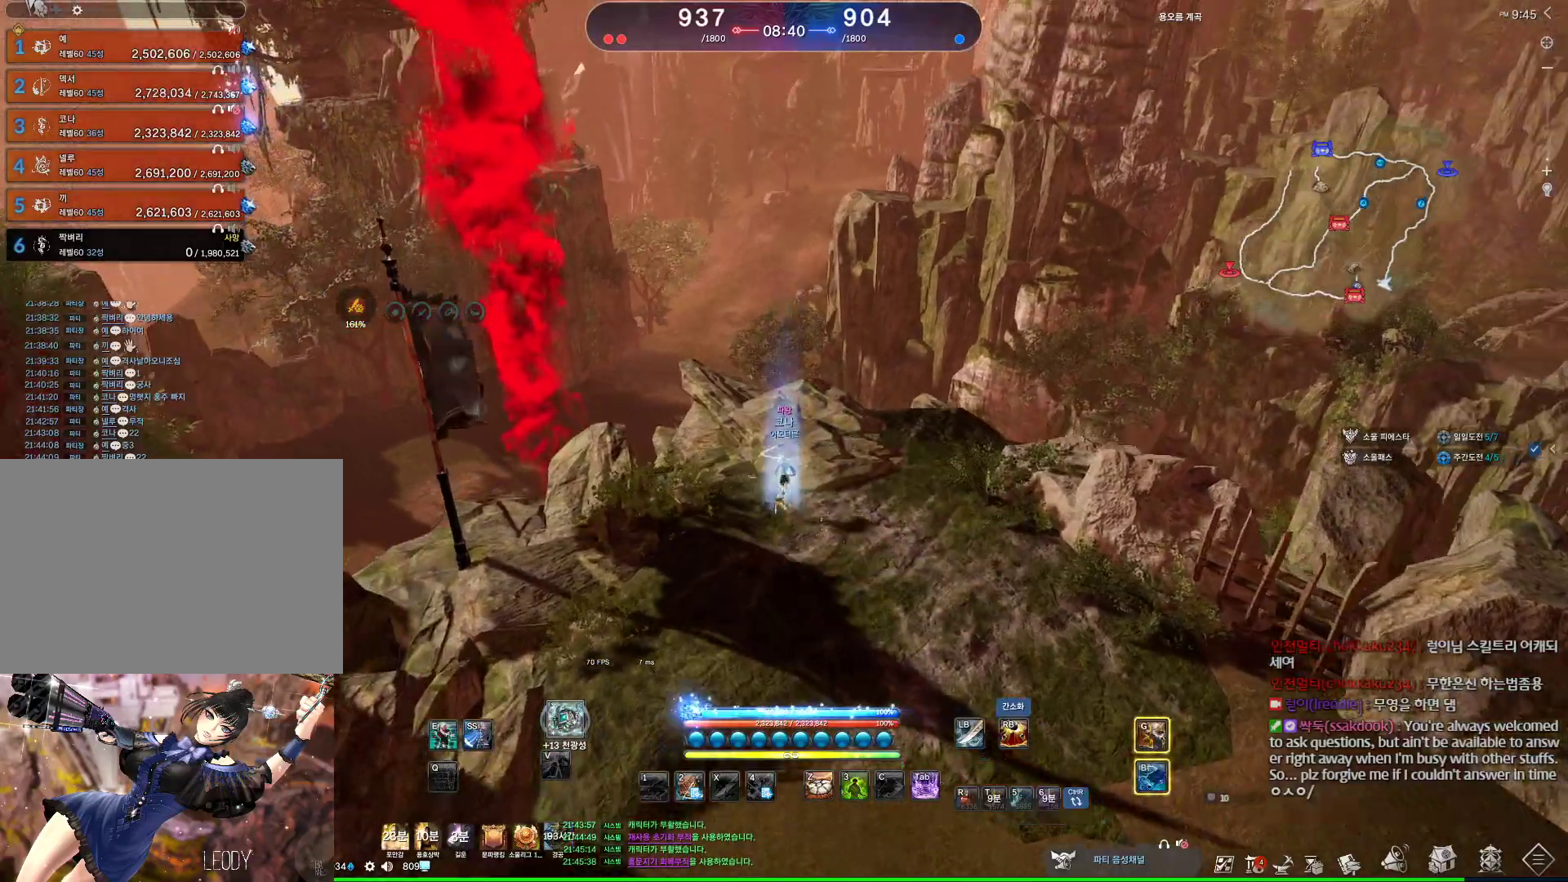
{"keys": ["w"], "mouse": [], "events": [[33, "a", "down"], [133, "a", "up"]]}
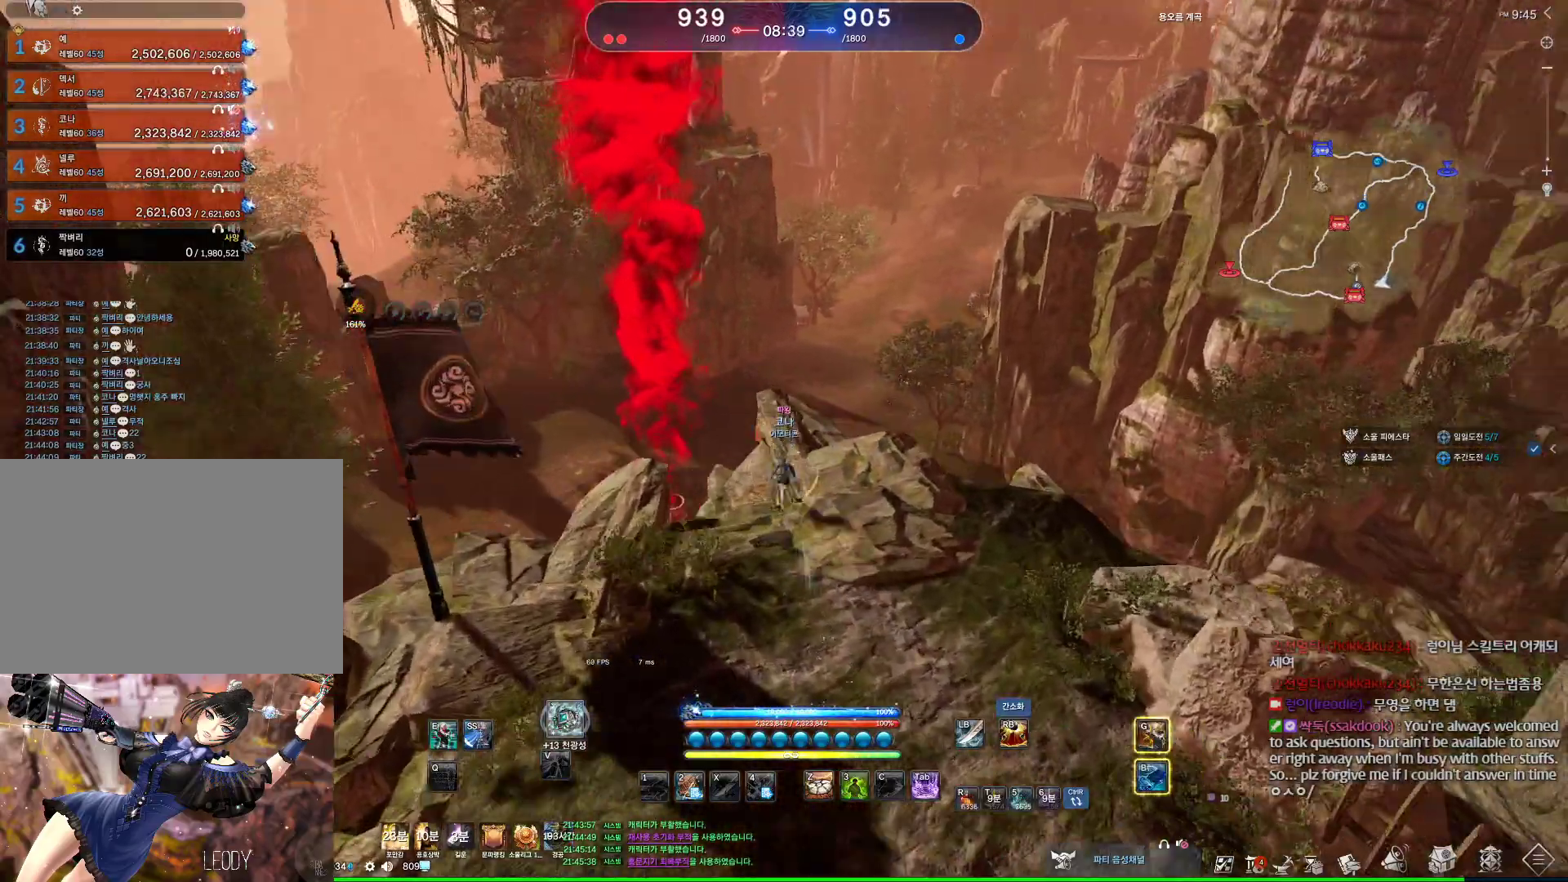
{"keys": ["w"], "mouse": [], "events": []}
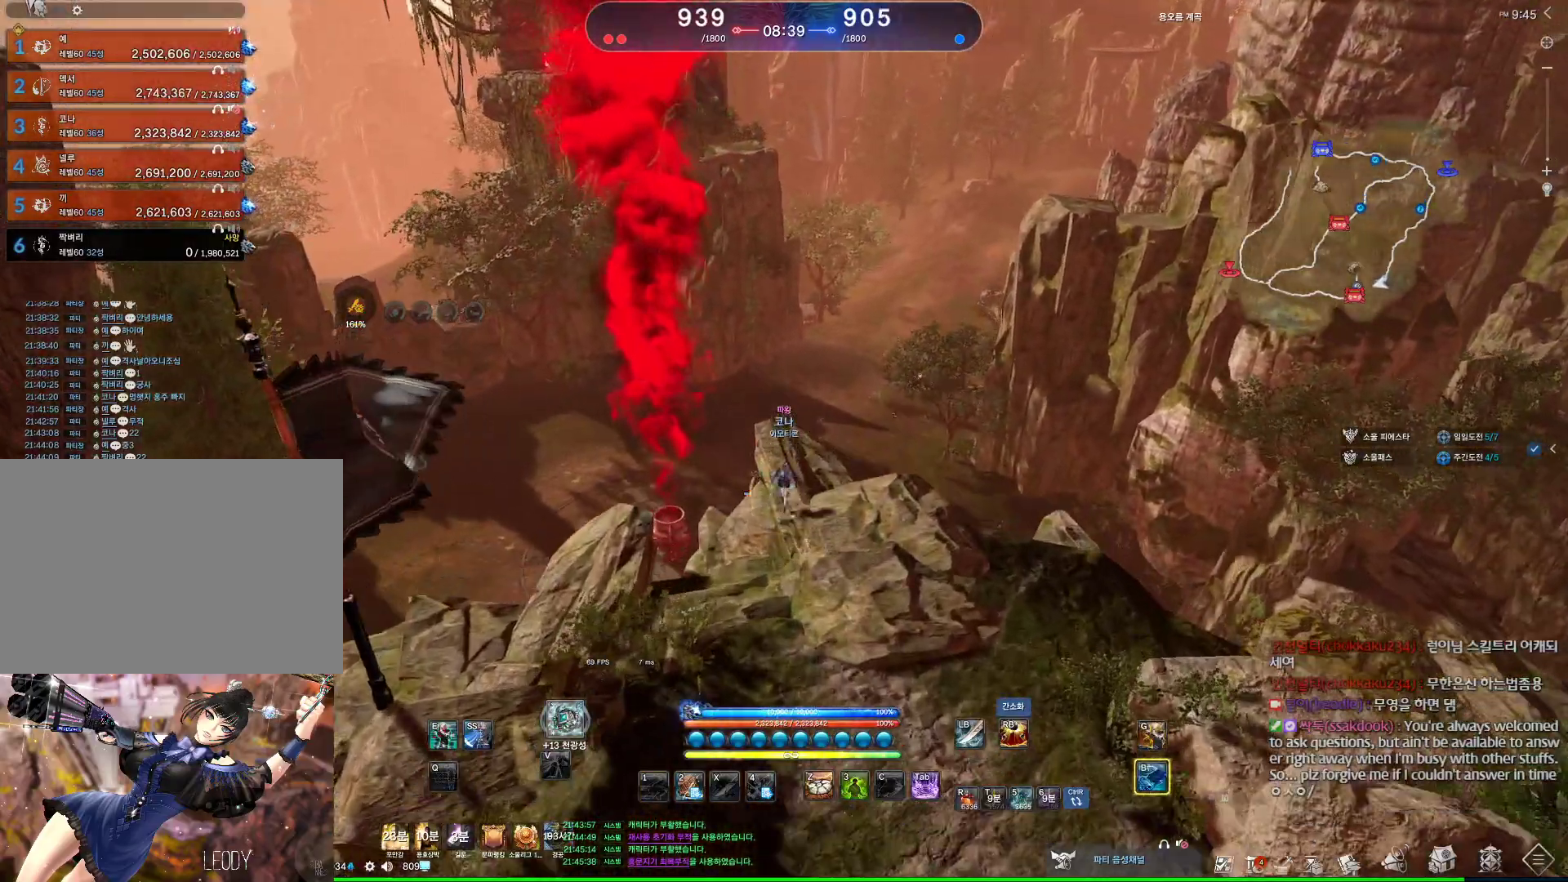
{"keys": ["space", "w"], "mouse": [], "events": [[467, "space", "down"]]}